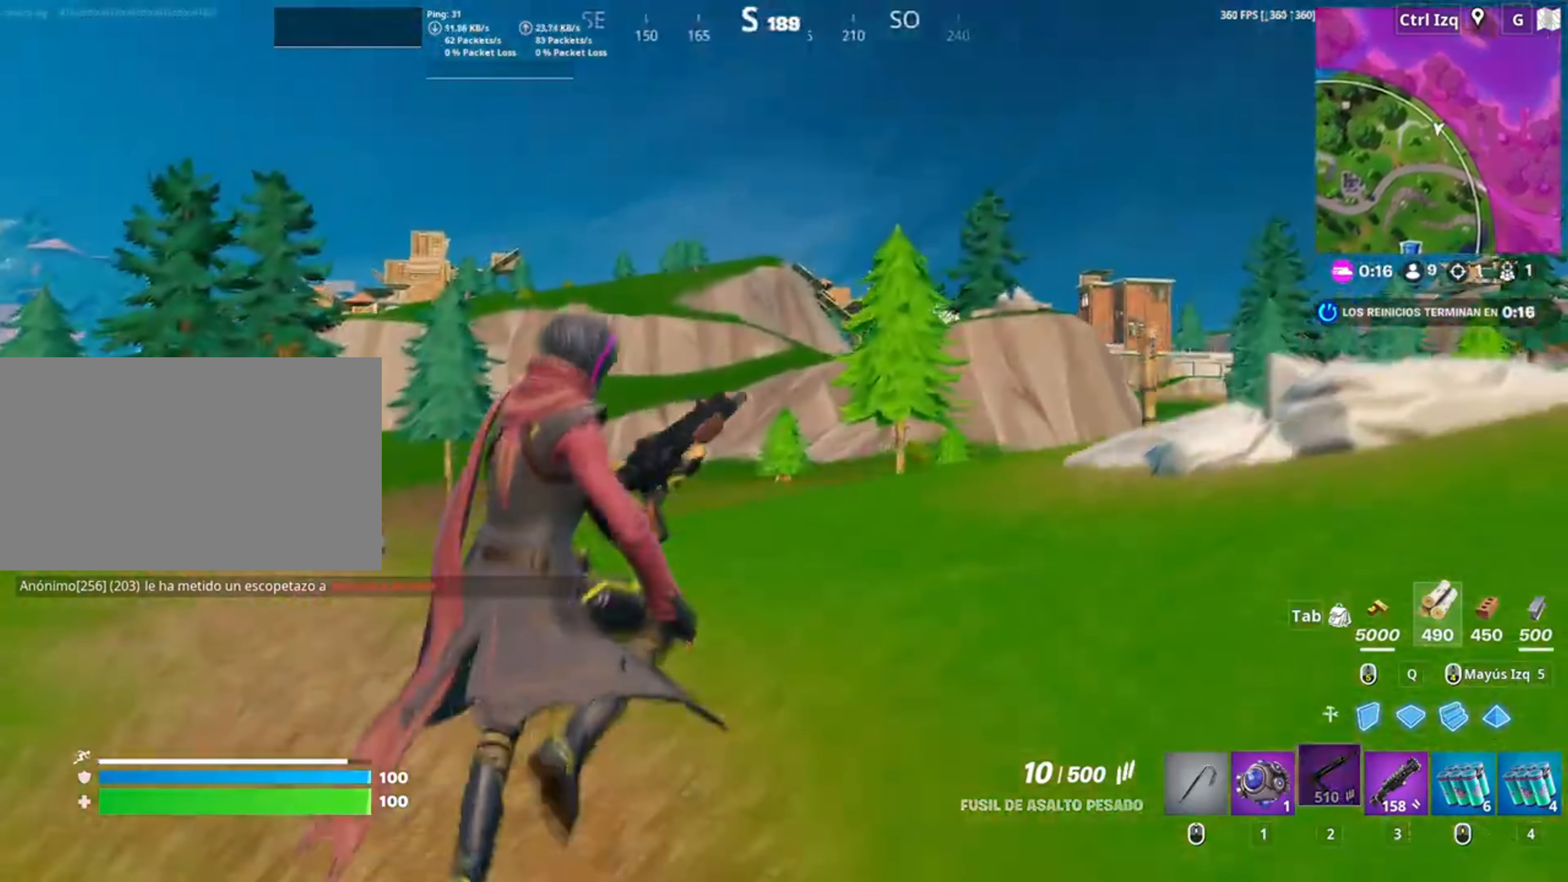
Gameplay with keyboard and mouse; each line is a JSON object with the keys and mouse buttons held at the frame after it. "events" lists presses ("down") and releases ("up") of "1", "2", "3", "4", "5", "a", "alt", "c", "caps_lock", "ctrl", "d", "e", "f", "g", "q", "r", "s", "shift", "space", "t", "tab", "v", "w", "x", "z", "mouse_left", "mouse_wheel" and "mouse_right" between this image and that frame as [ms after this image, input, new state], when the widget could be followed in between. "mouse_left", "mouse_wheel", "mouse_right" = the "left", "wheel", "right" buttons of the "mouse" list. No other keys are recorded. "wheel" means that the mouse wheel is clicked or scrolled. Not read: mouse_move.
{"keys": ["d"], "mouse": [], "events": [[150, "d", "up"], [150, "s", "down"], [284, "c", "down"], [350, "c", "up"], [434, "d", "down"], [450, "s", "up"]]}
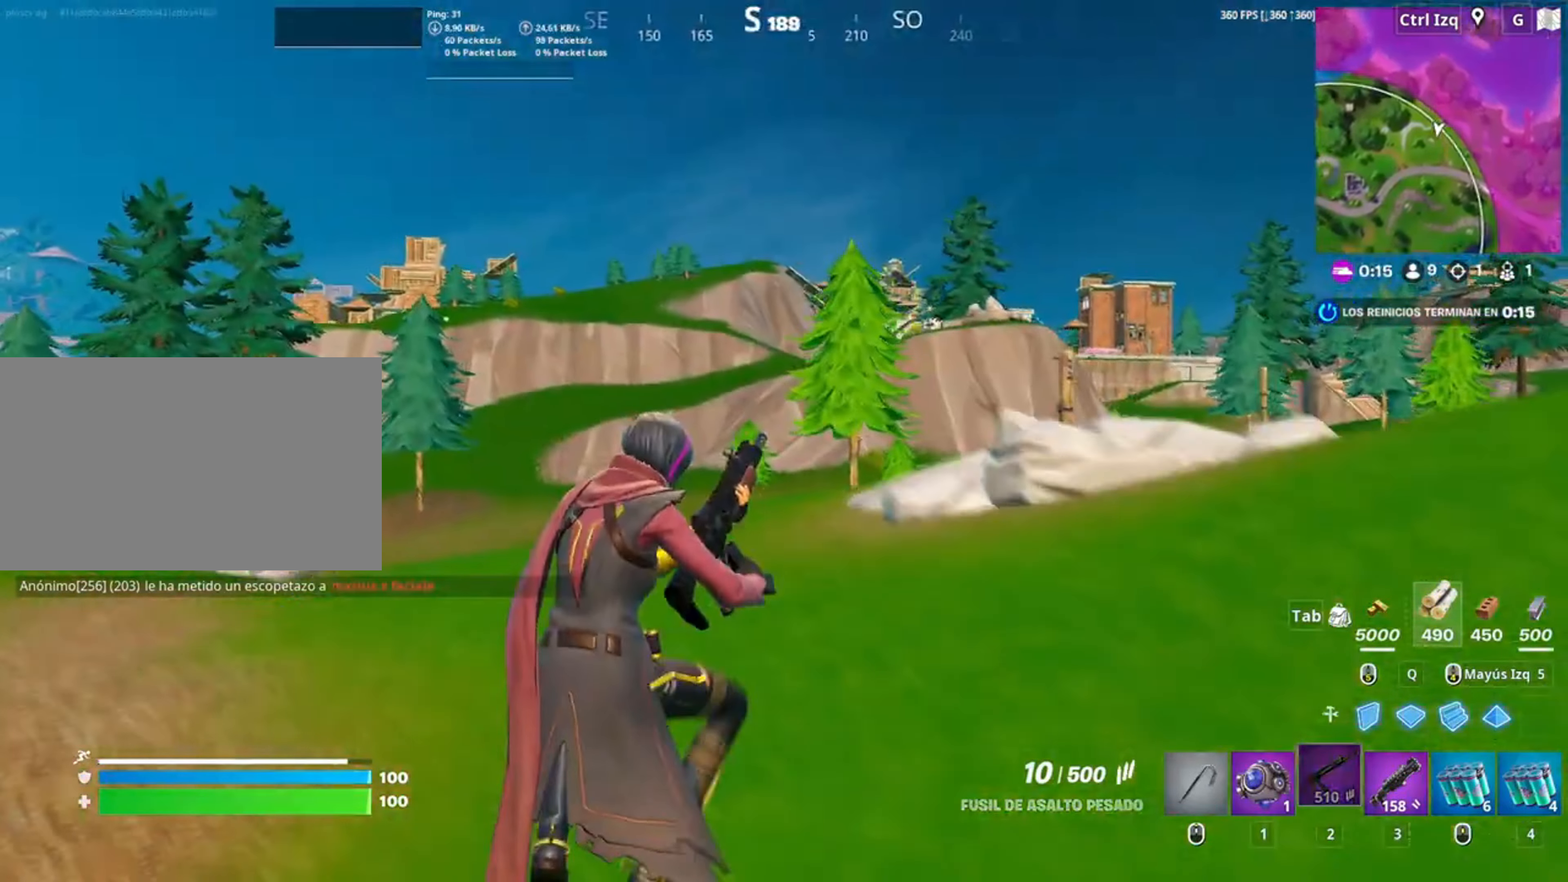
{"keys": ["w"], "mouse": [], "events": [[117, "w", "down"], [184, "d", "up"]]}
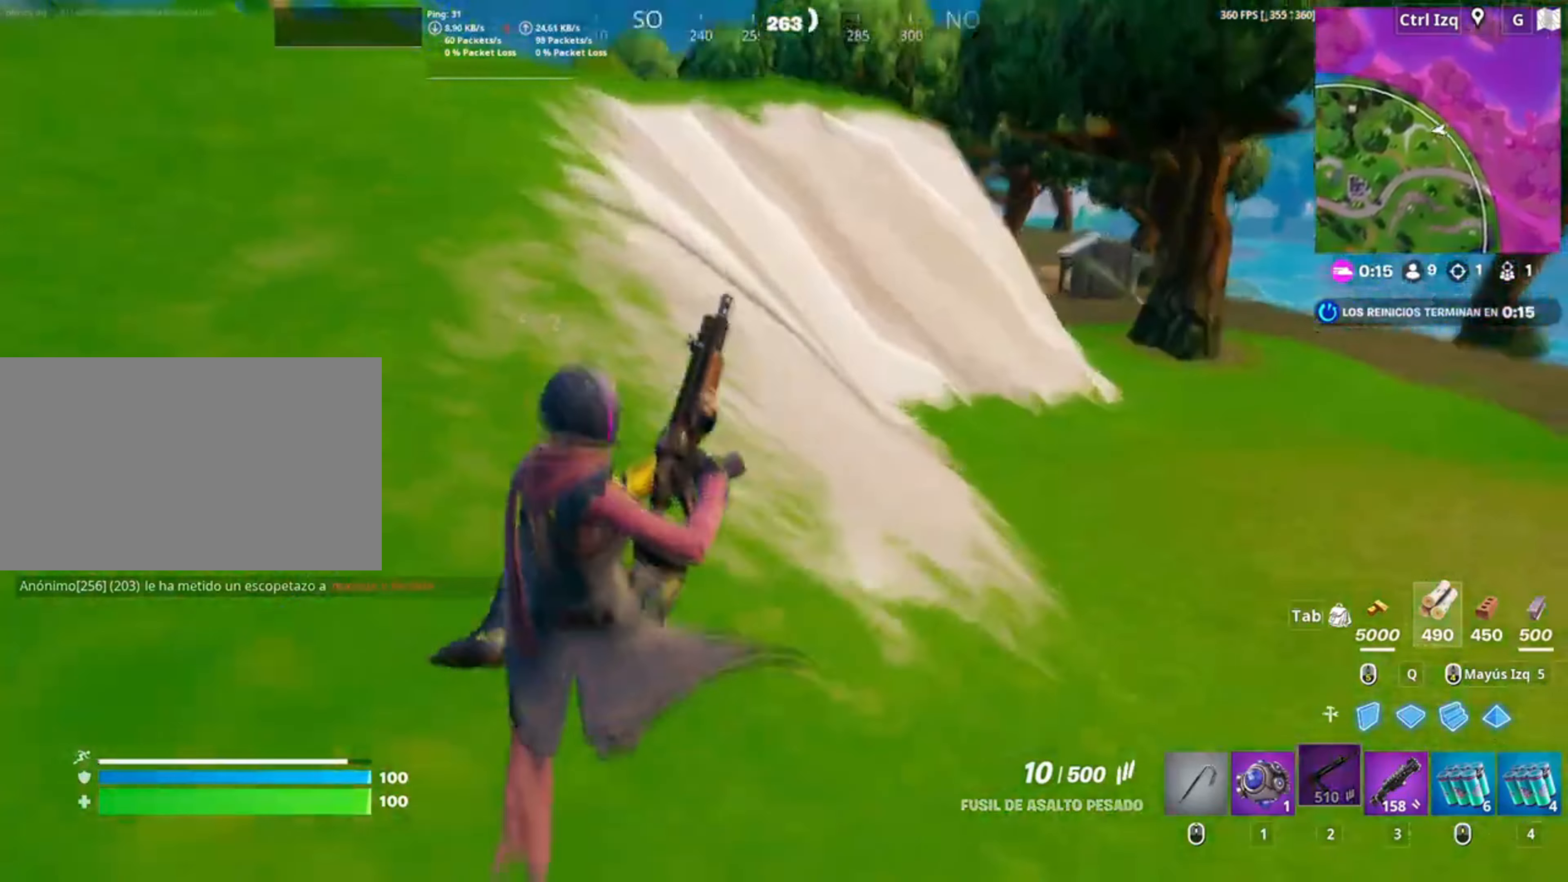
{"keys": ["w"], "mouse": [], "events": [[317, "space", "down"], [467, "space", "up"]]}
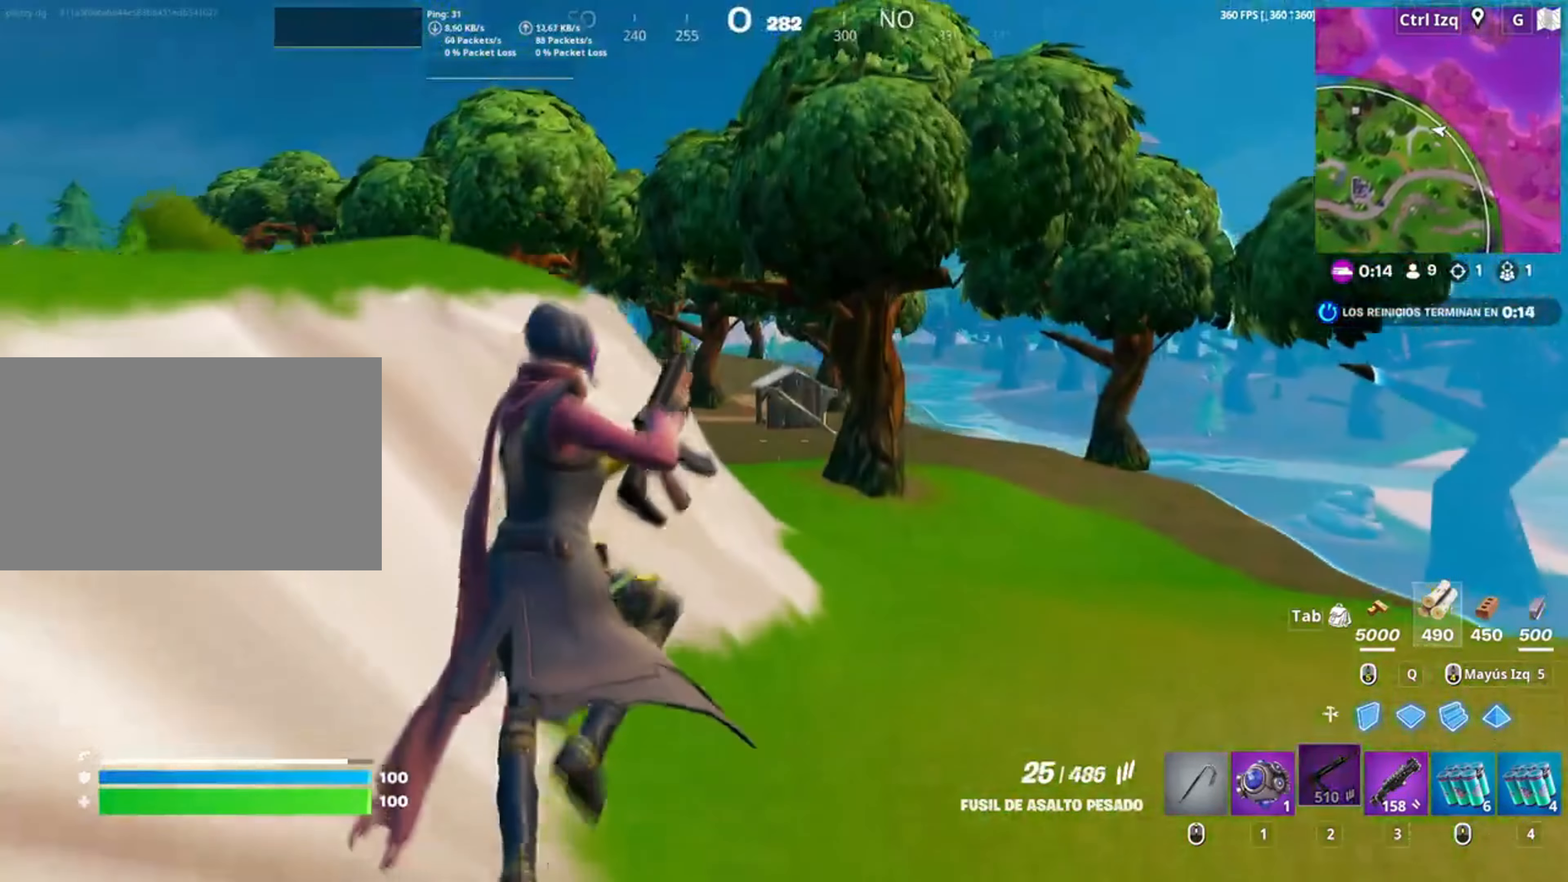
{"keys": ["w"], "mouse": [], "events": [[350, "c", "down"], [450, "c", "up"]]}
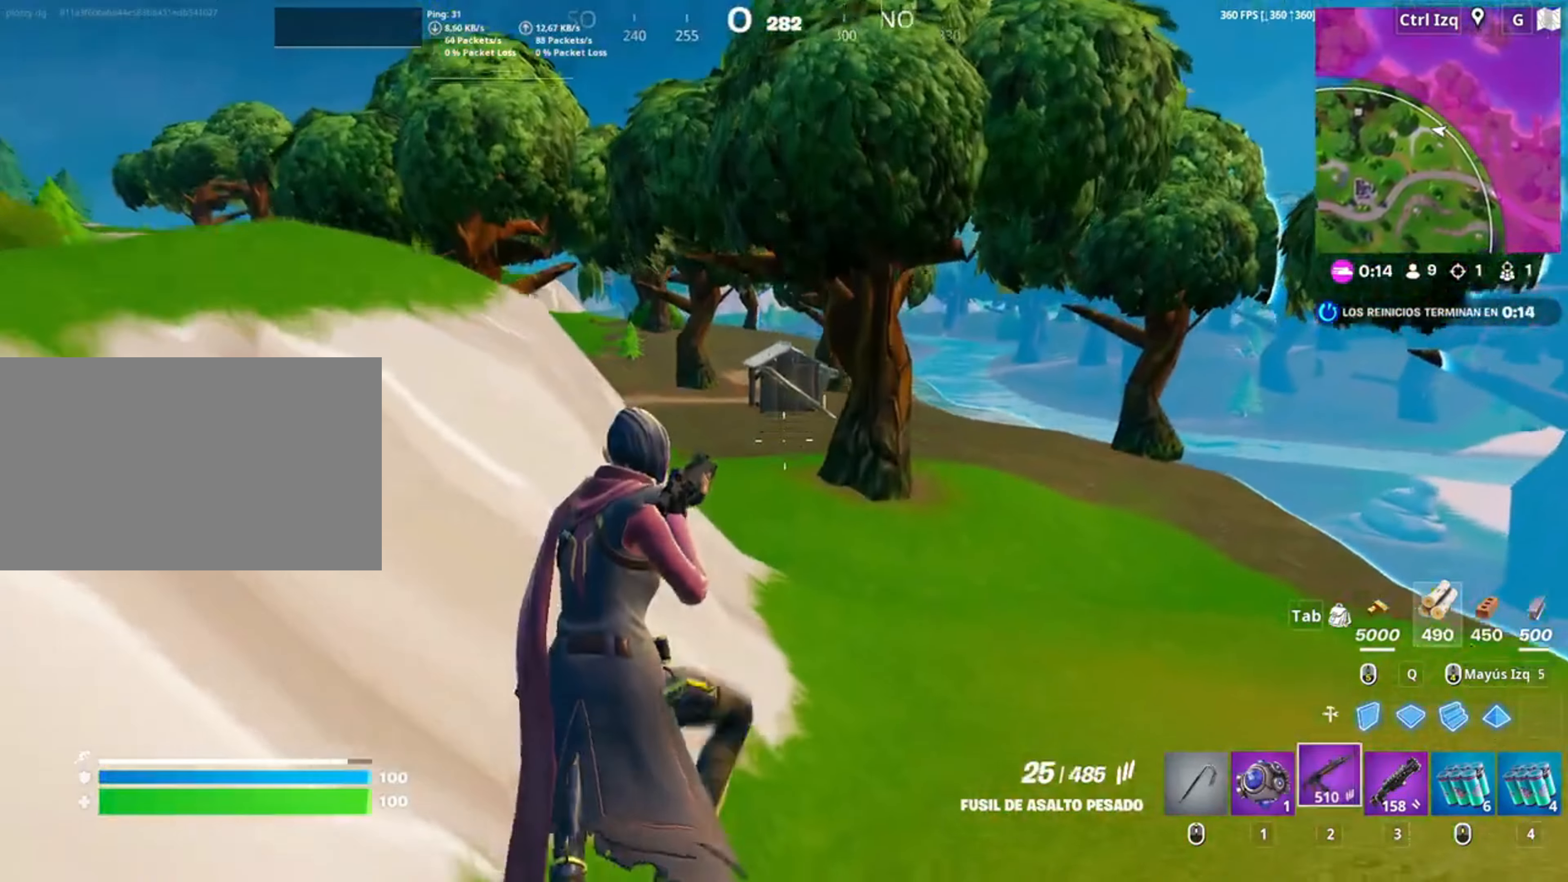
{"keys": ["w"], "mouse": [], "events": [[417, "3", "down"], [500, "3", "up"]]}
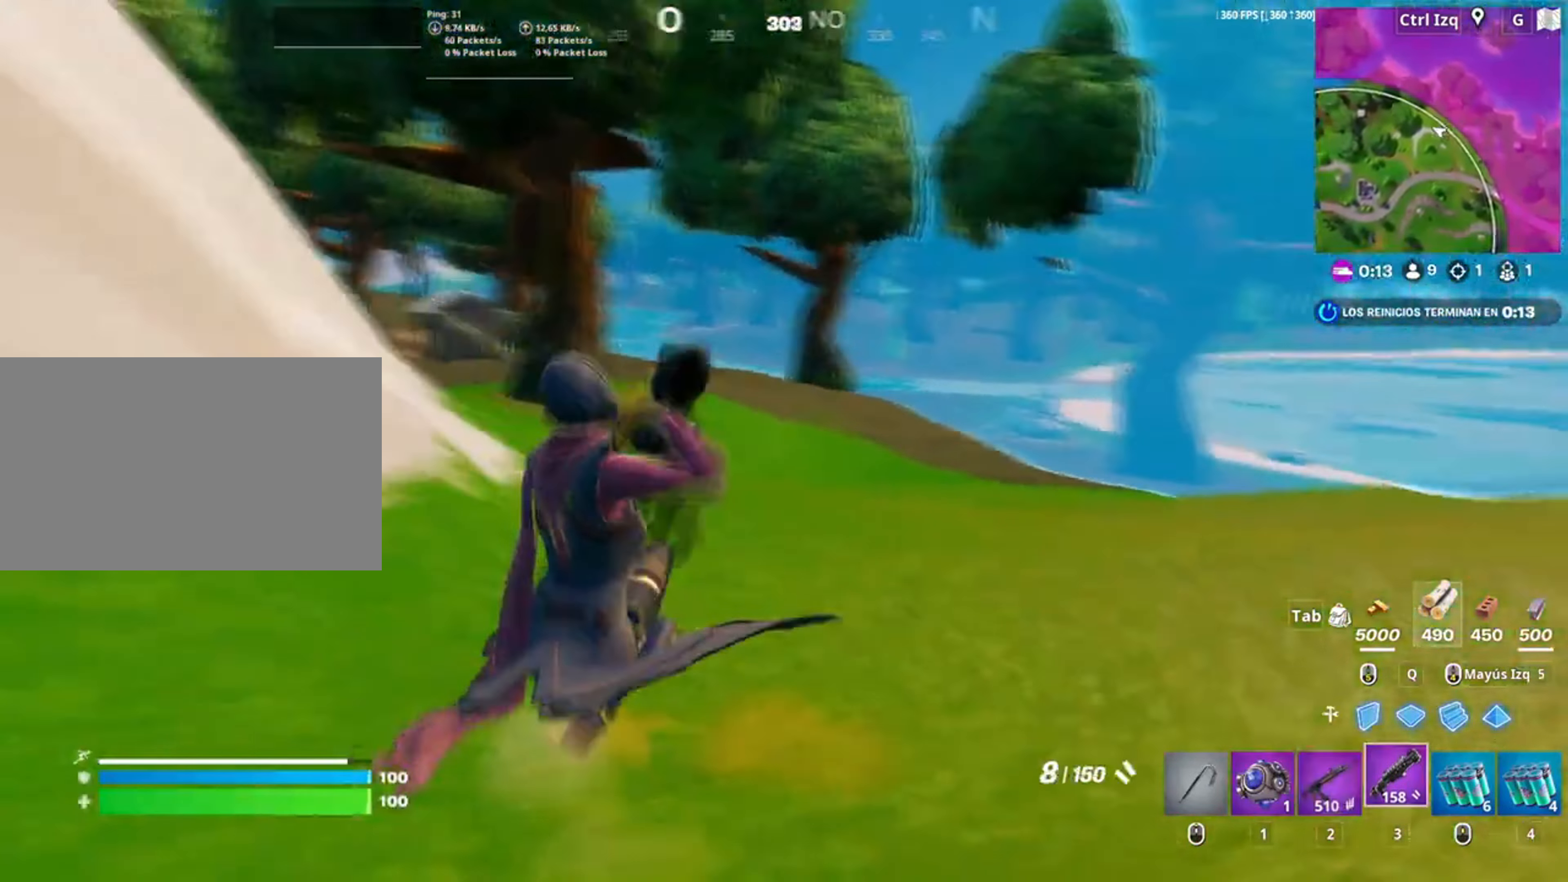
{"keys": ["w"], "mouse": [], "events": [[284, "a", "down"], [284, "space", "down"], [367, "space", "up"], [384, "a", "up"], [417, "r", "down"], [484, "r", "up"]]}
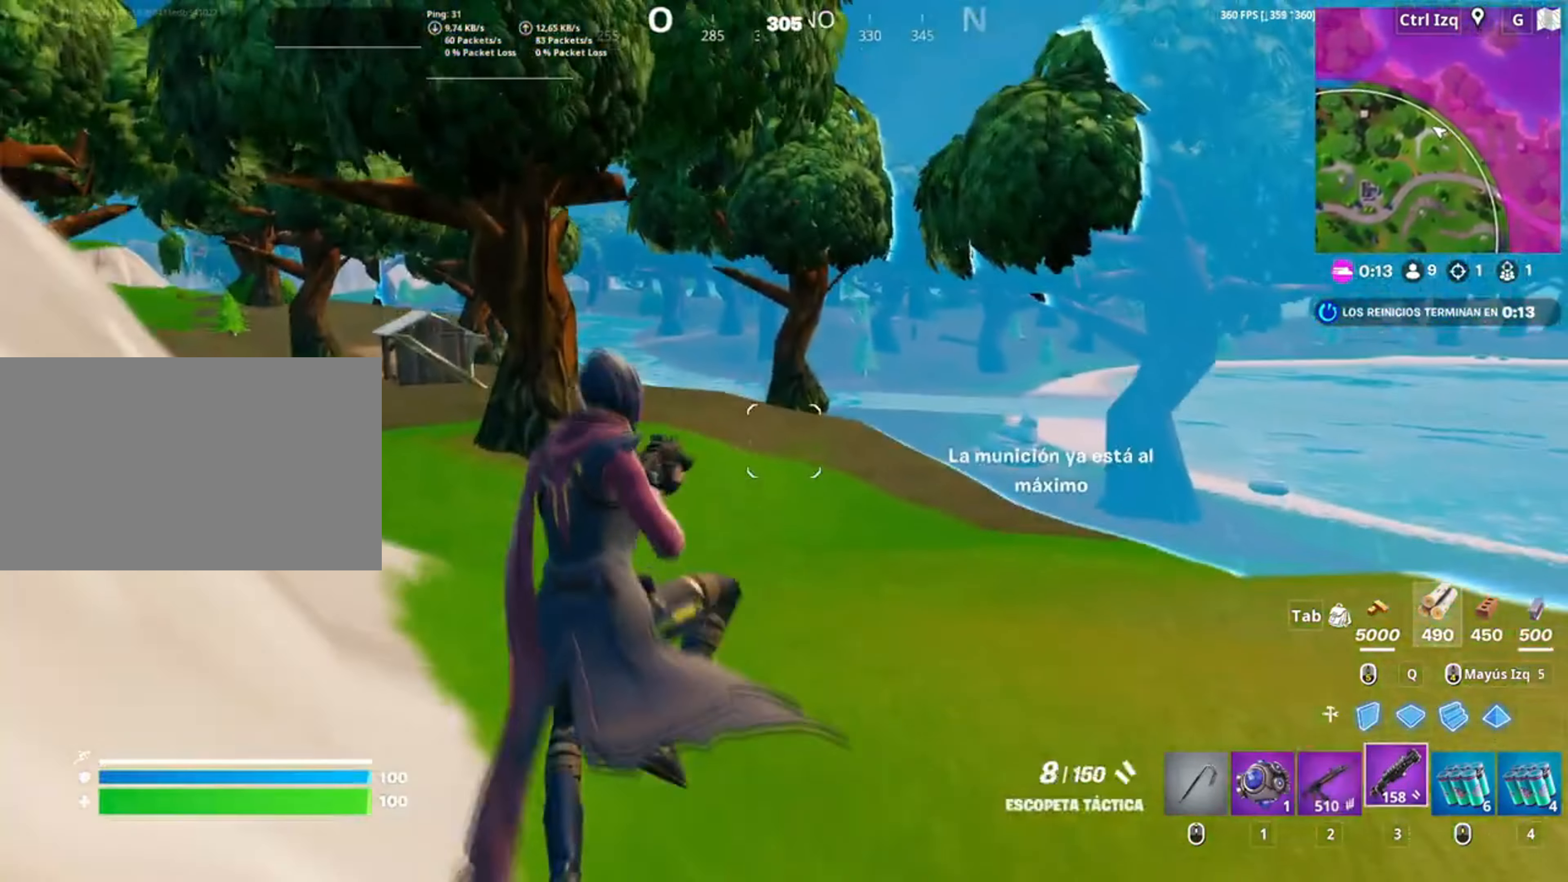
{"keys": ["w"], "mouse": [], "events": [[50, "r", "down"], [134, "r", "up"], [250, "c", "down"], [350, "c", "up"]]}
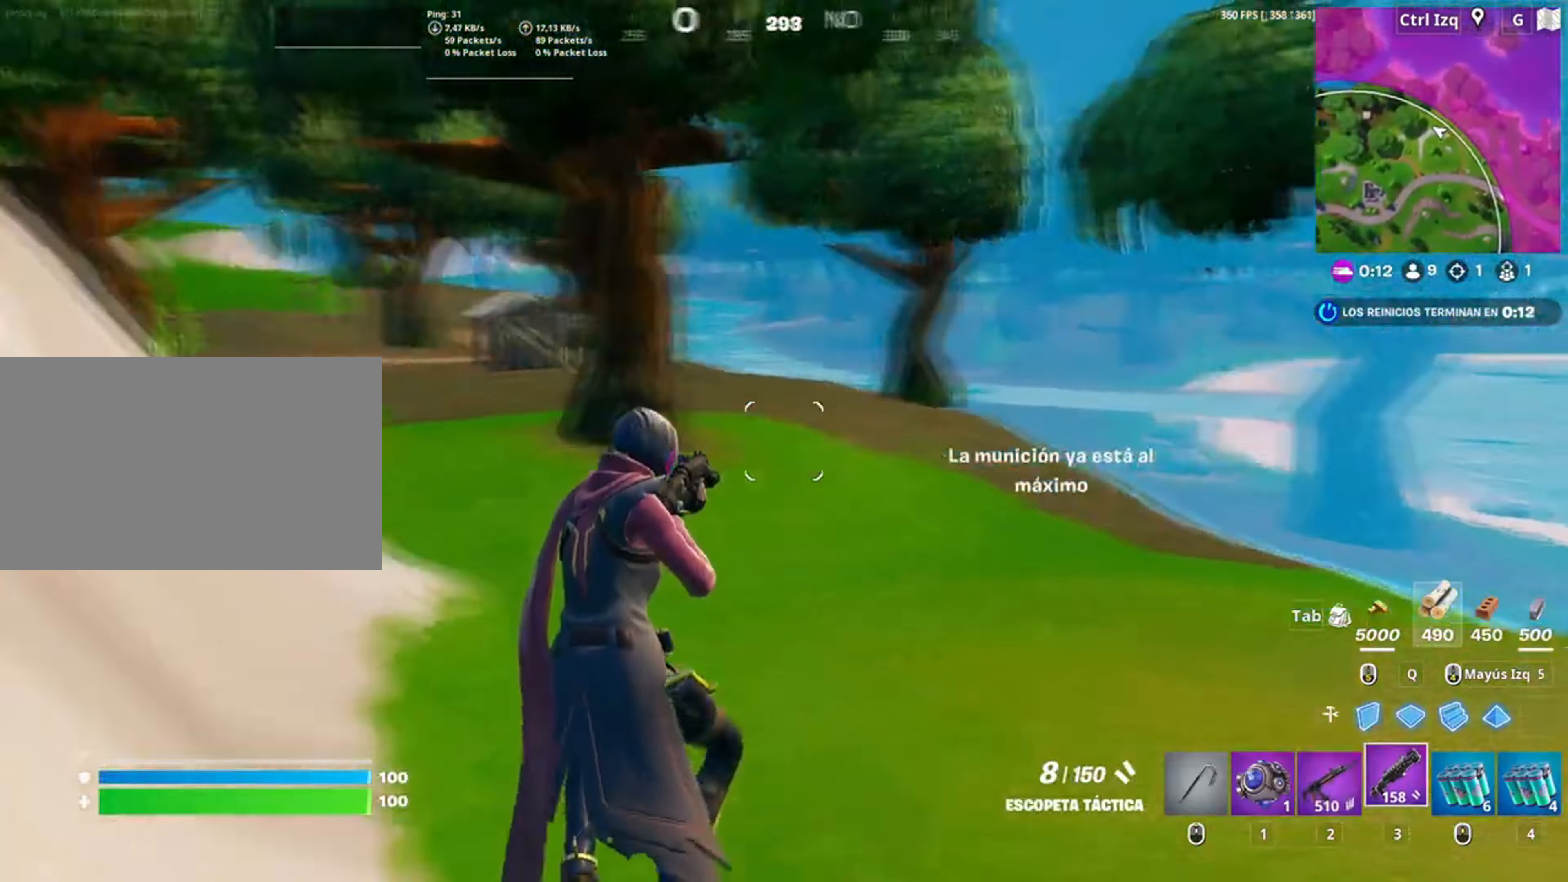
{"keys": ["w"], "mouse": [], "events": [[317, "v", "down"], [350, "v", "up"]]}
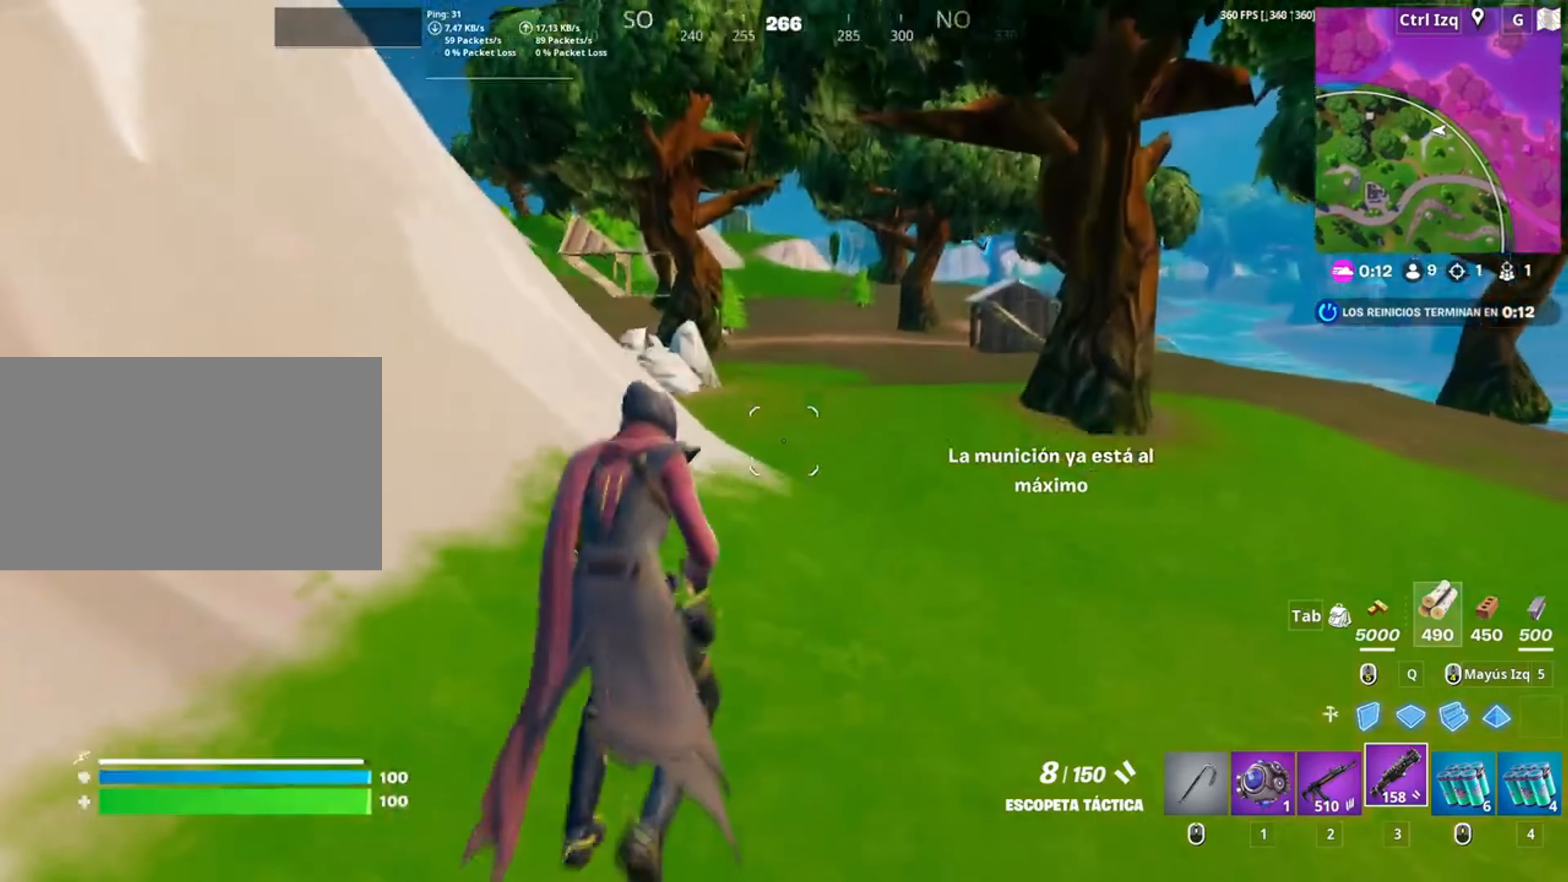
{"keys": ["d", "w"], "mouse": [], "events": [[50, "d", "down"]]}
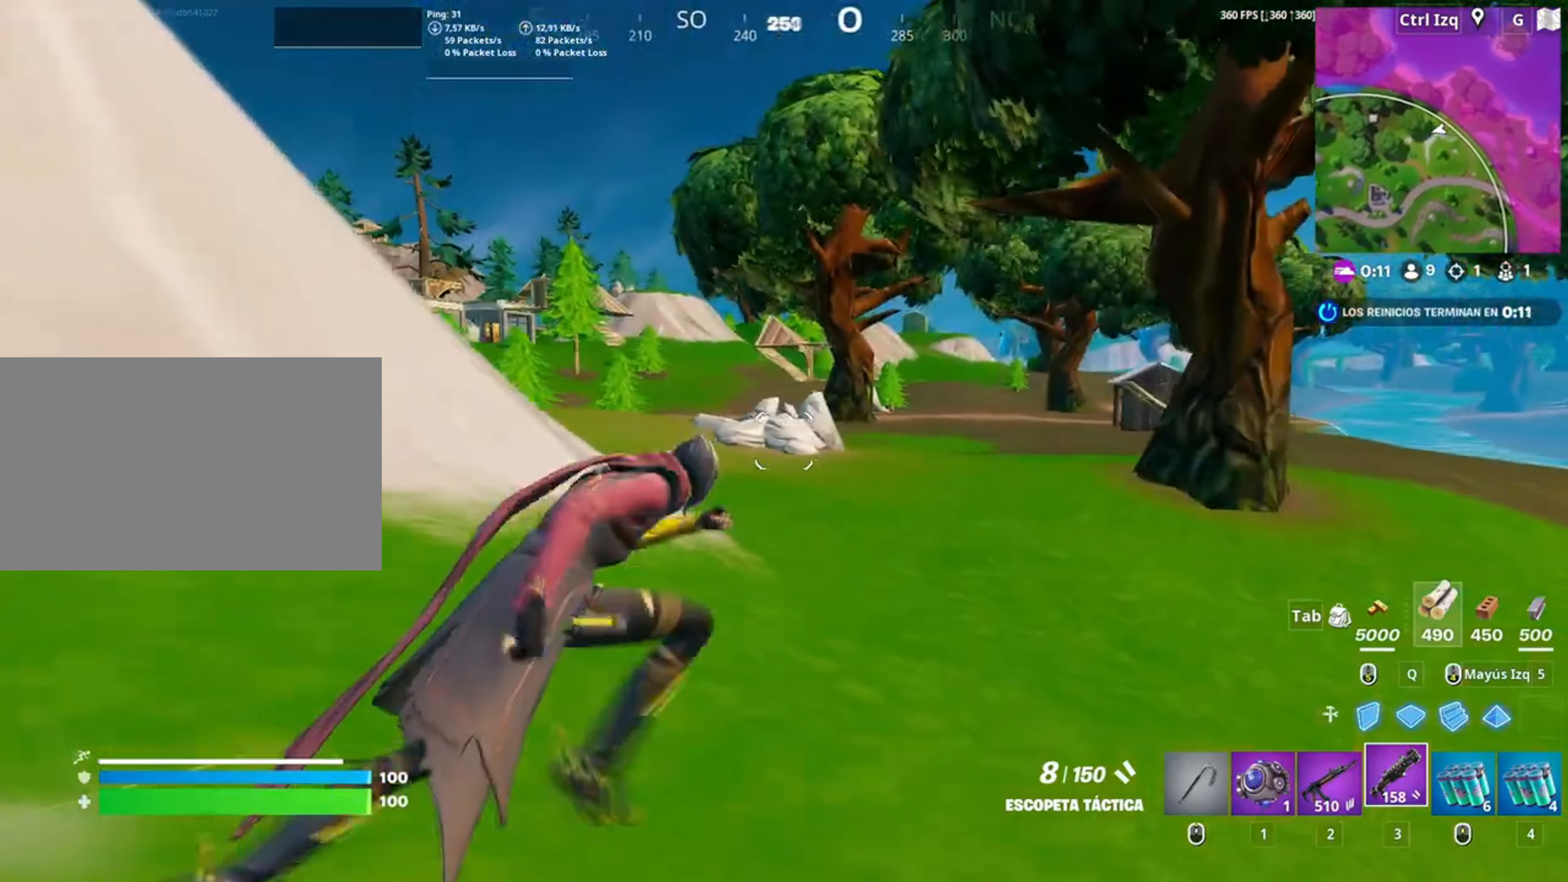
{"keys": ["w"], "mouse": [], "events": [[50, "space", "down"], [217, "space", "up"], [250, "d", "up"], [384, "c", "down"], [484, "c", "up"]]}
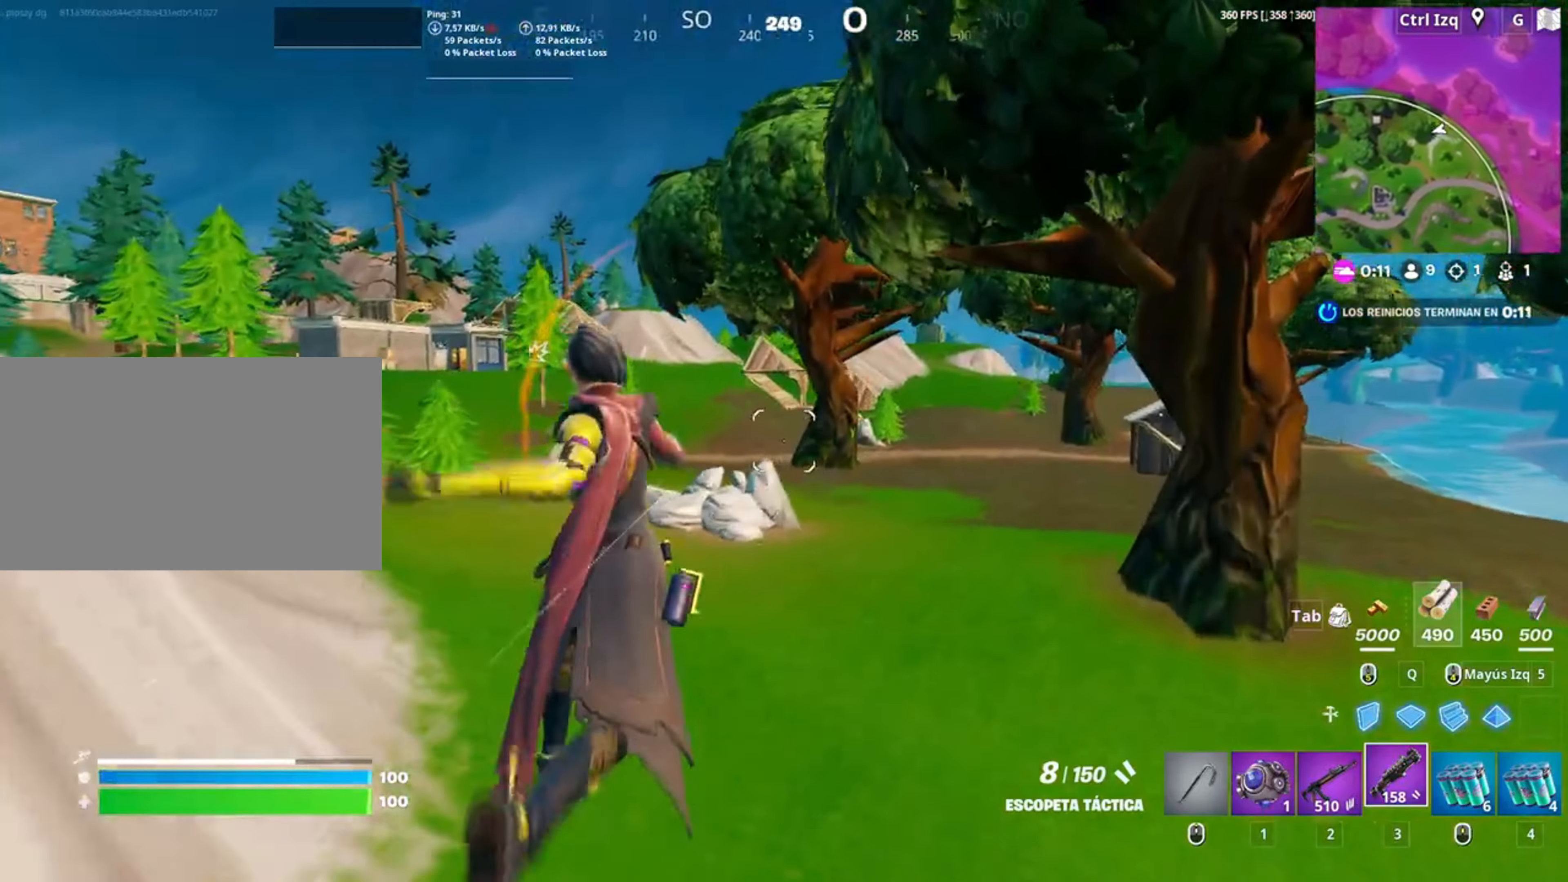
{"keys": ["d", "w"], "mouse": [], "events": [[117, "d", "down"], [184, "w", "up"], [317, "w", "down"]]}
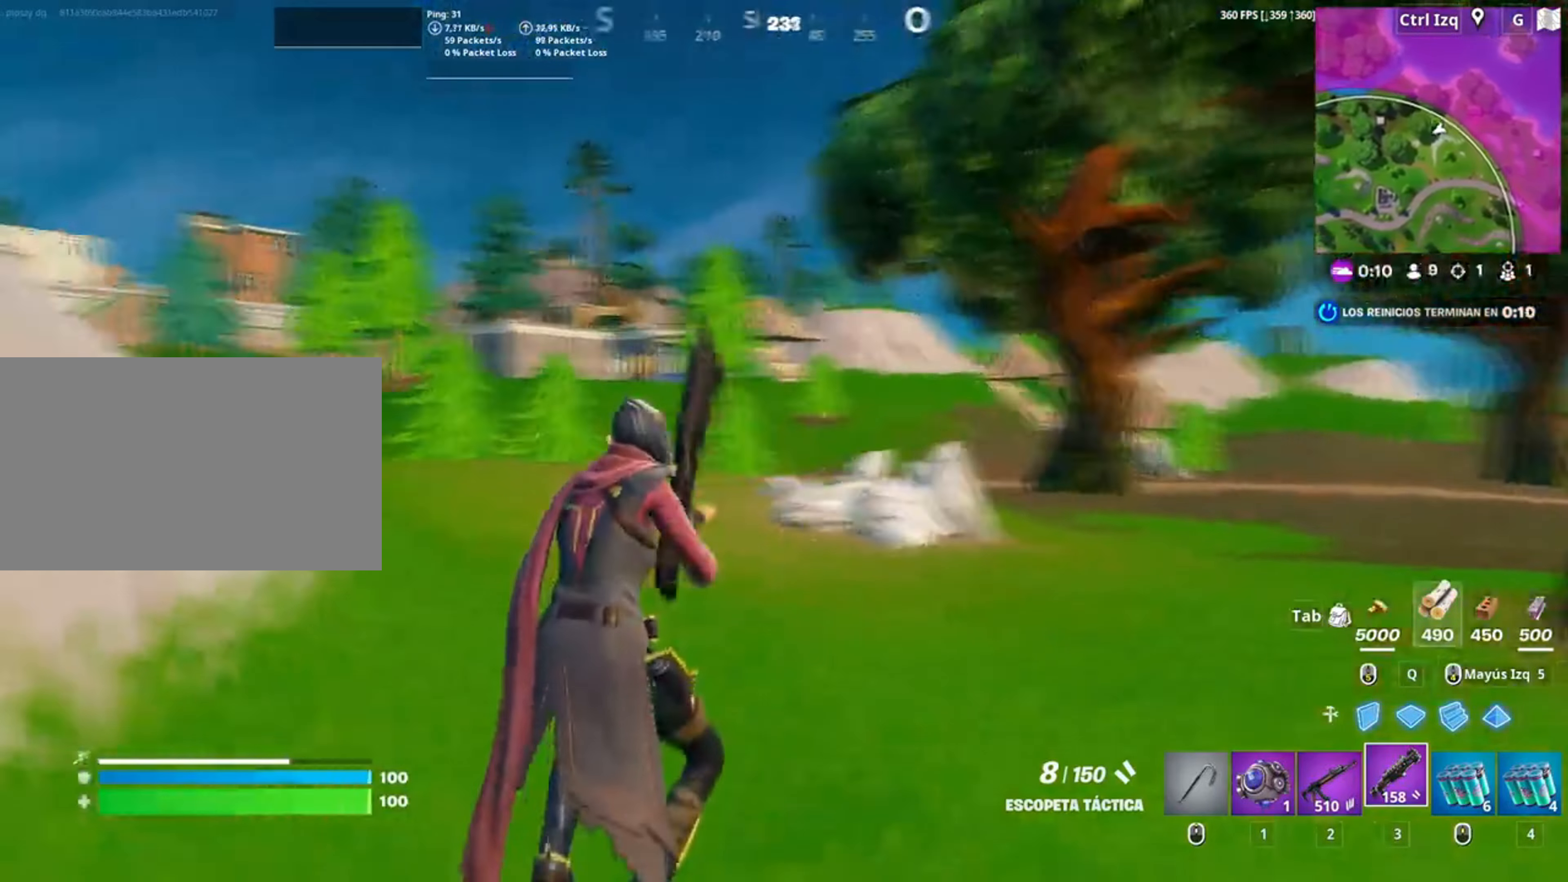
{"keys": ["d", "w"], "mouse": [], "events": [[184, "w", "up"], [450, "w", "down"]]}
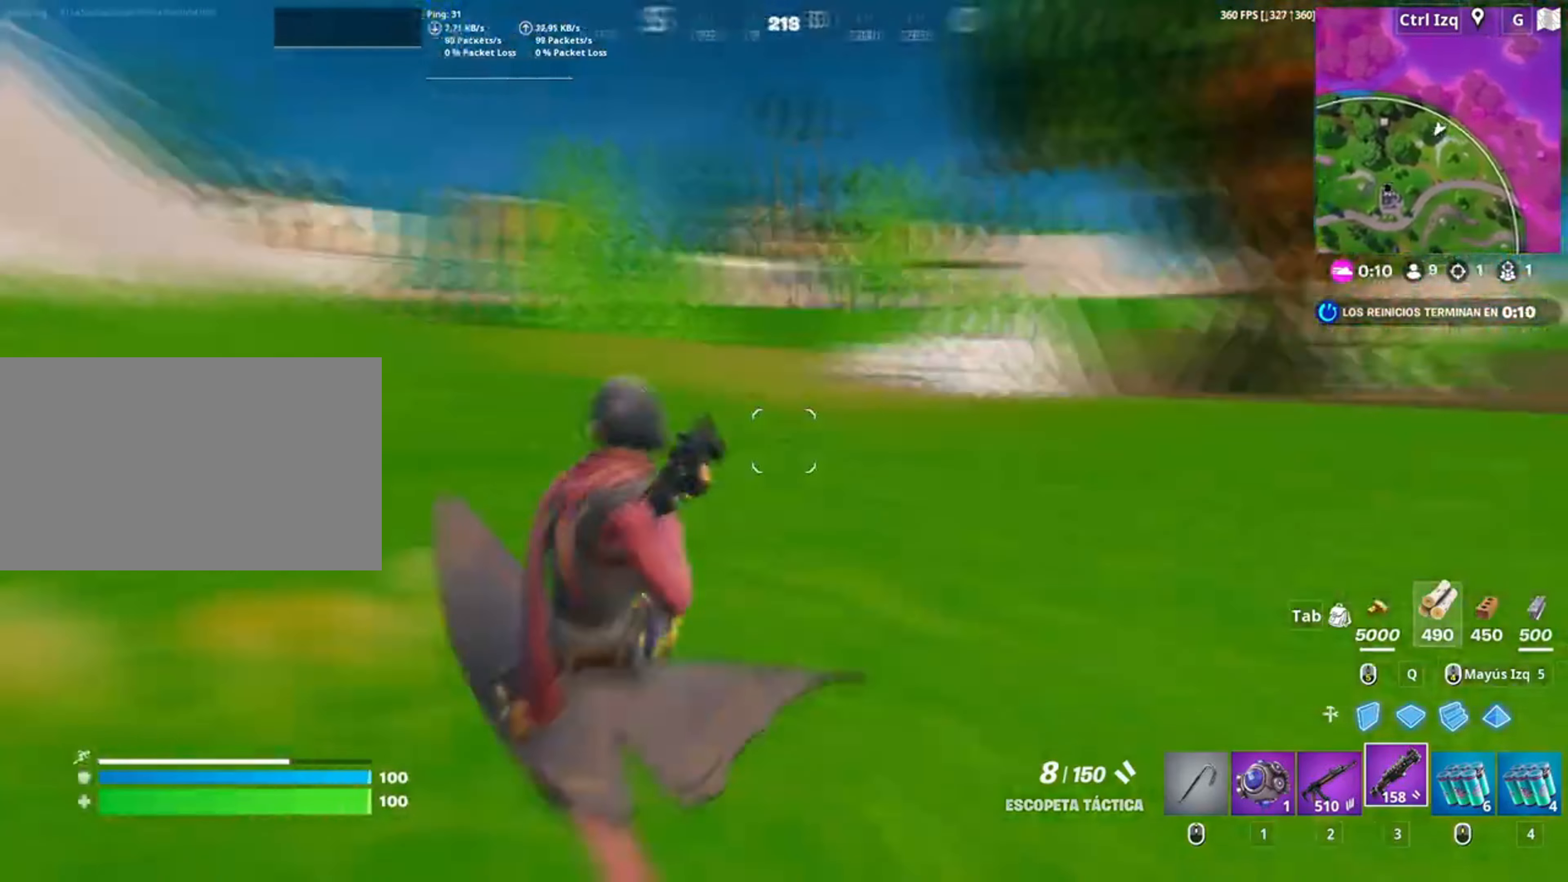
{"keys": ["w"], "mouse": [], "events": [[250, "space", "down"], [384, "d", "up"], [384, "space", "up"], [450, "mouse_wheel", "down"], [500, "mouse_wheel", "up"]]}
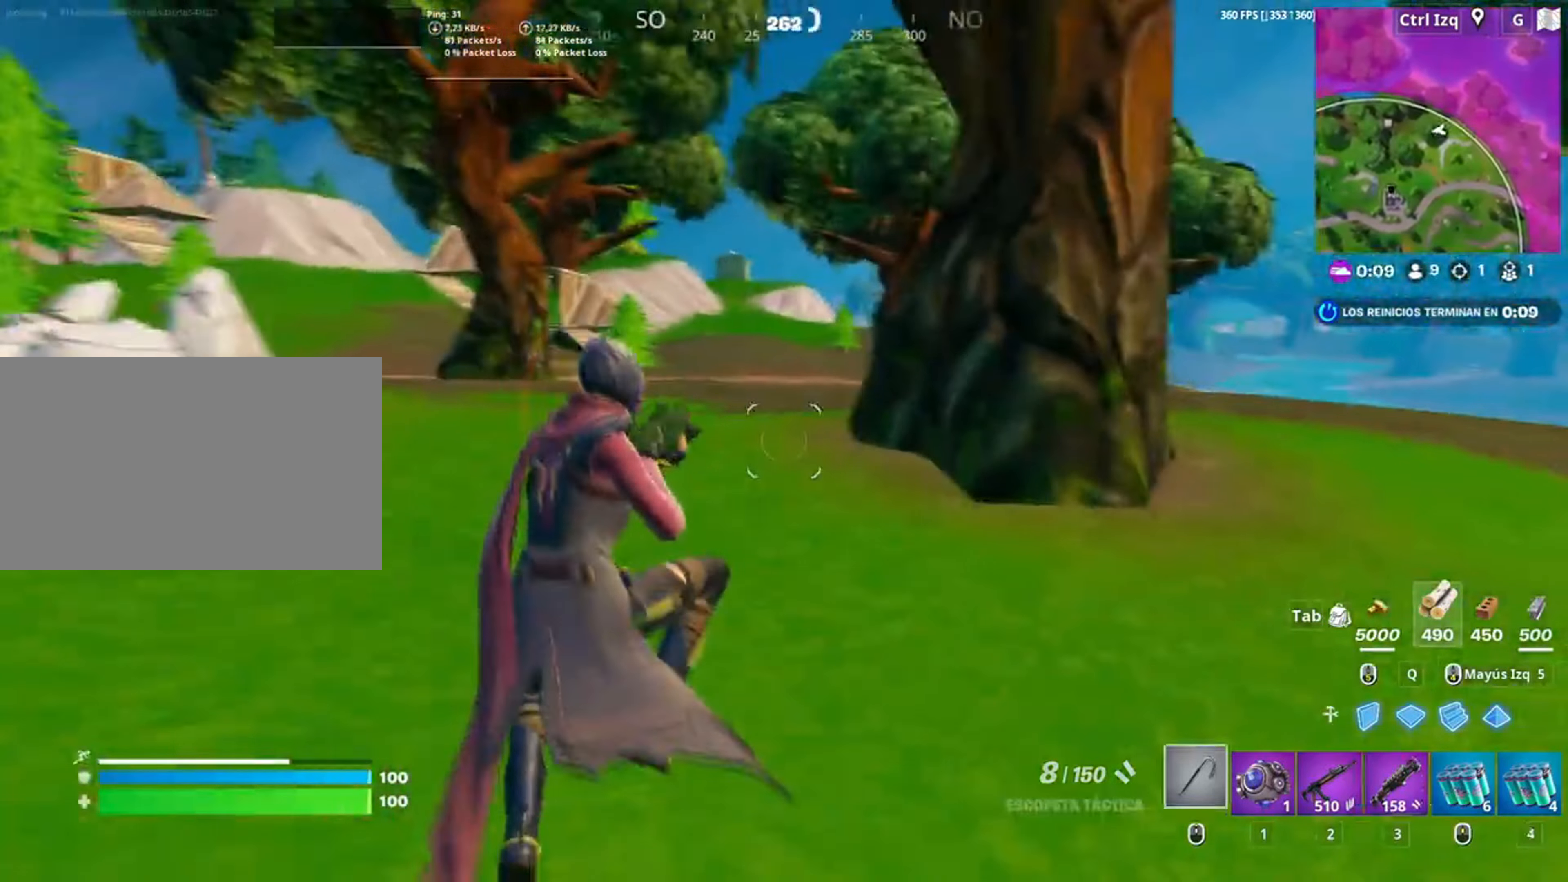
{"keys": ["d", "w"], "mouse": [], "events": [[17, "c", "down"], [84, "c", "up"], [350, "d", "down"]]}
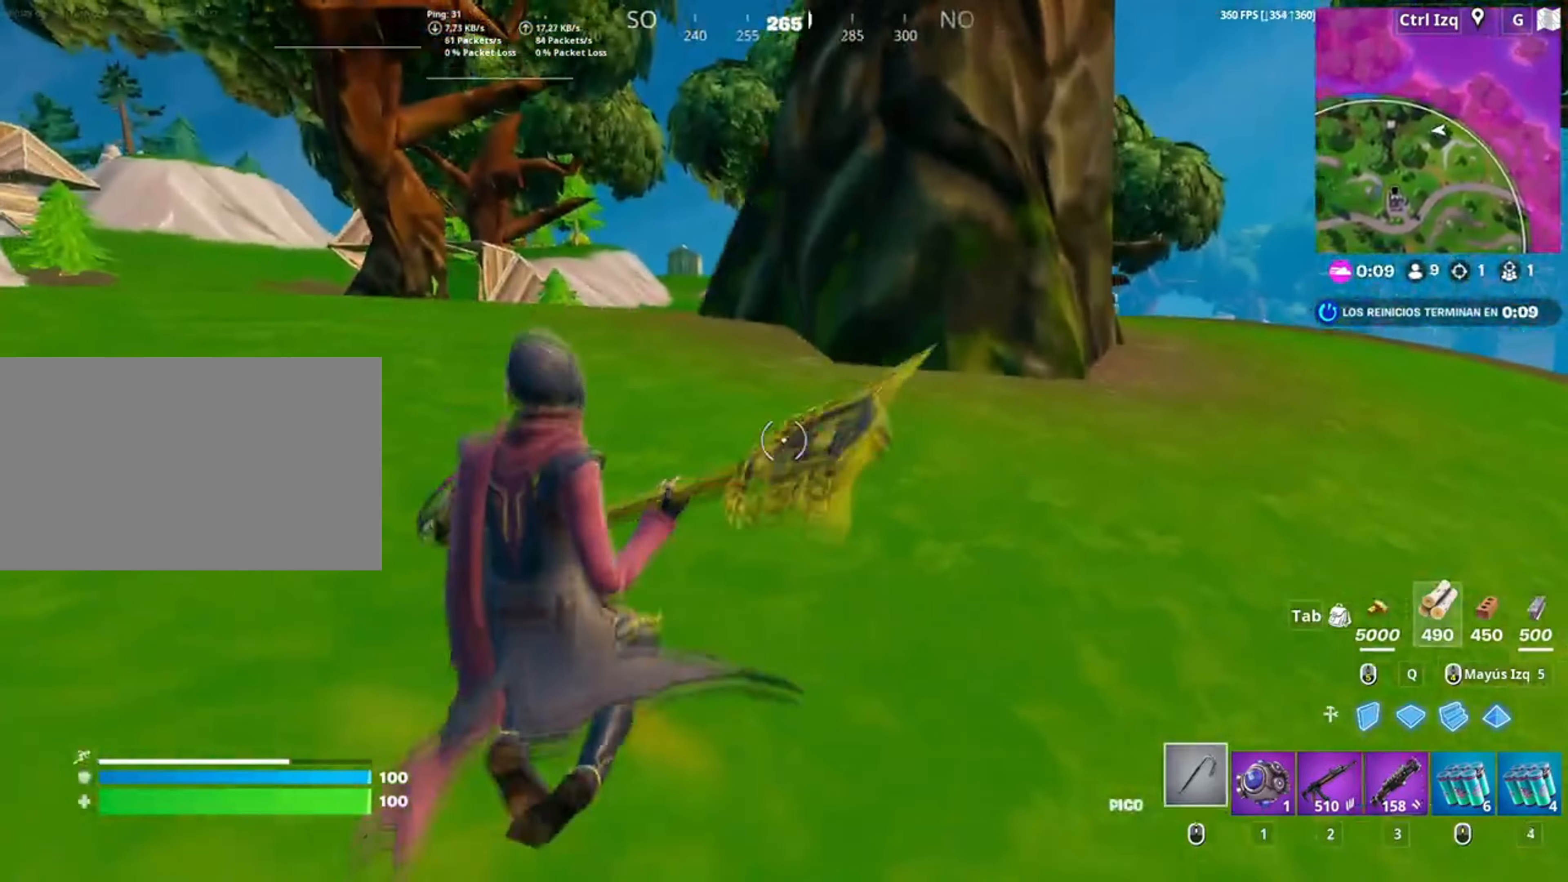
{"keys": ["d"], "mouse": ["left"], "events": [[150, "space", "down"], [284, "mouse_left", "down"], [284, "space", "up"], [284, "w", "up"]]}
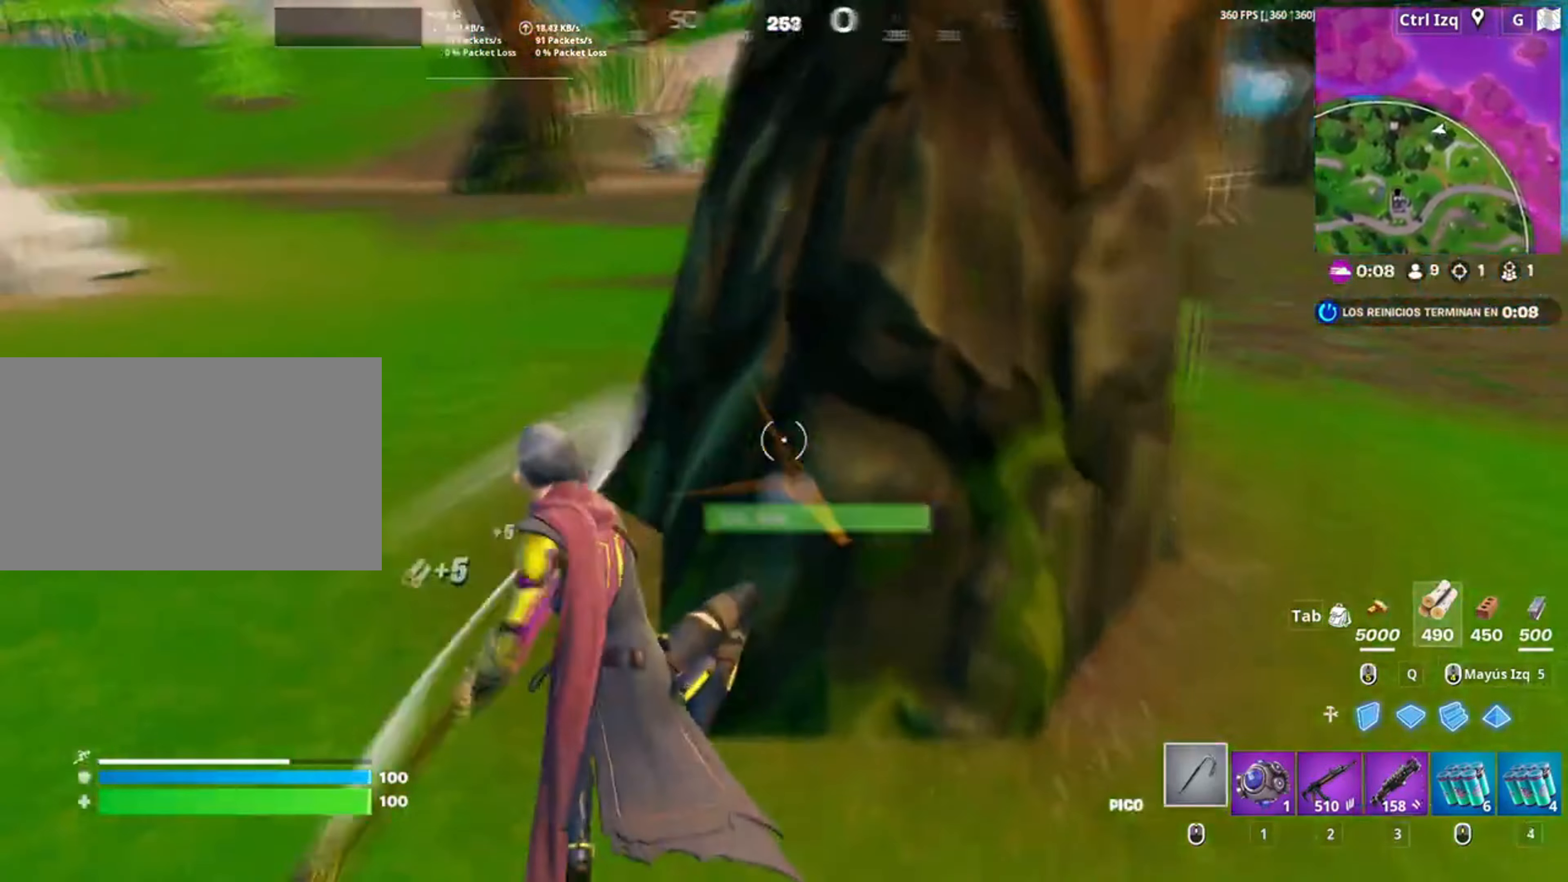
{"keys": ["d", "s"], "mouse": ["left"], "events": [[117, "s", "down"], [367, "s", "up"], [384, "s", "down"]]}
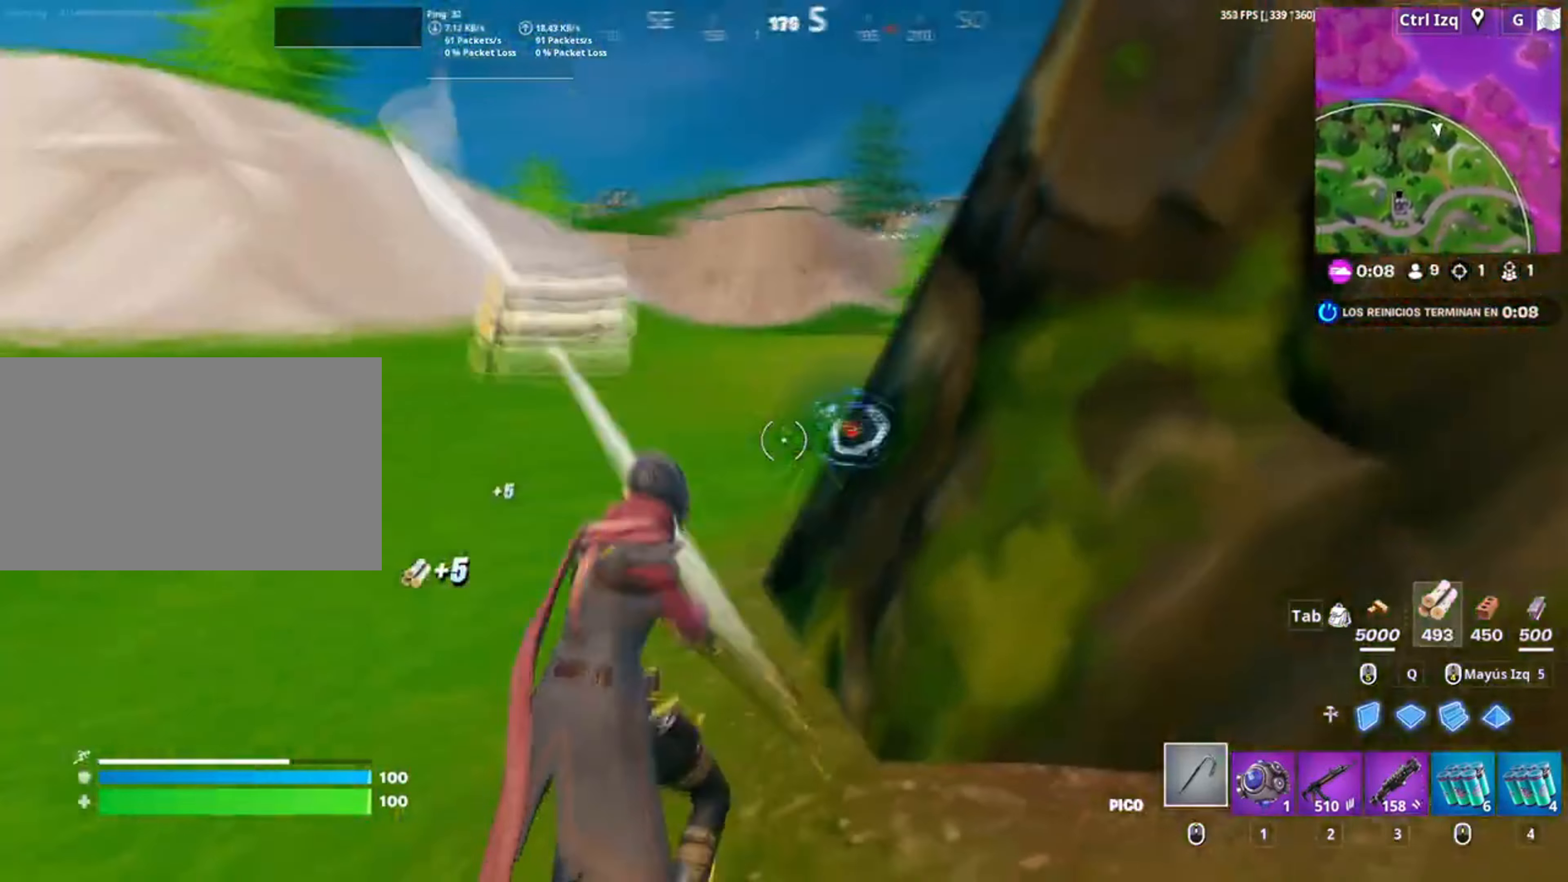
{"keys": ["s"], "mouse": ["left"], "events": [[34, "s", "up"], [350, "s", "down"], [400, "d", "up"]]}
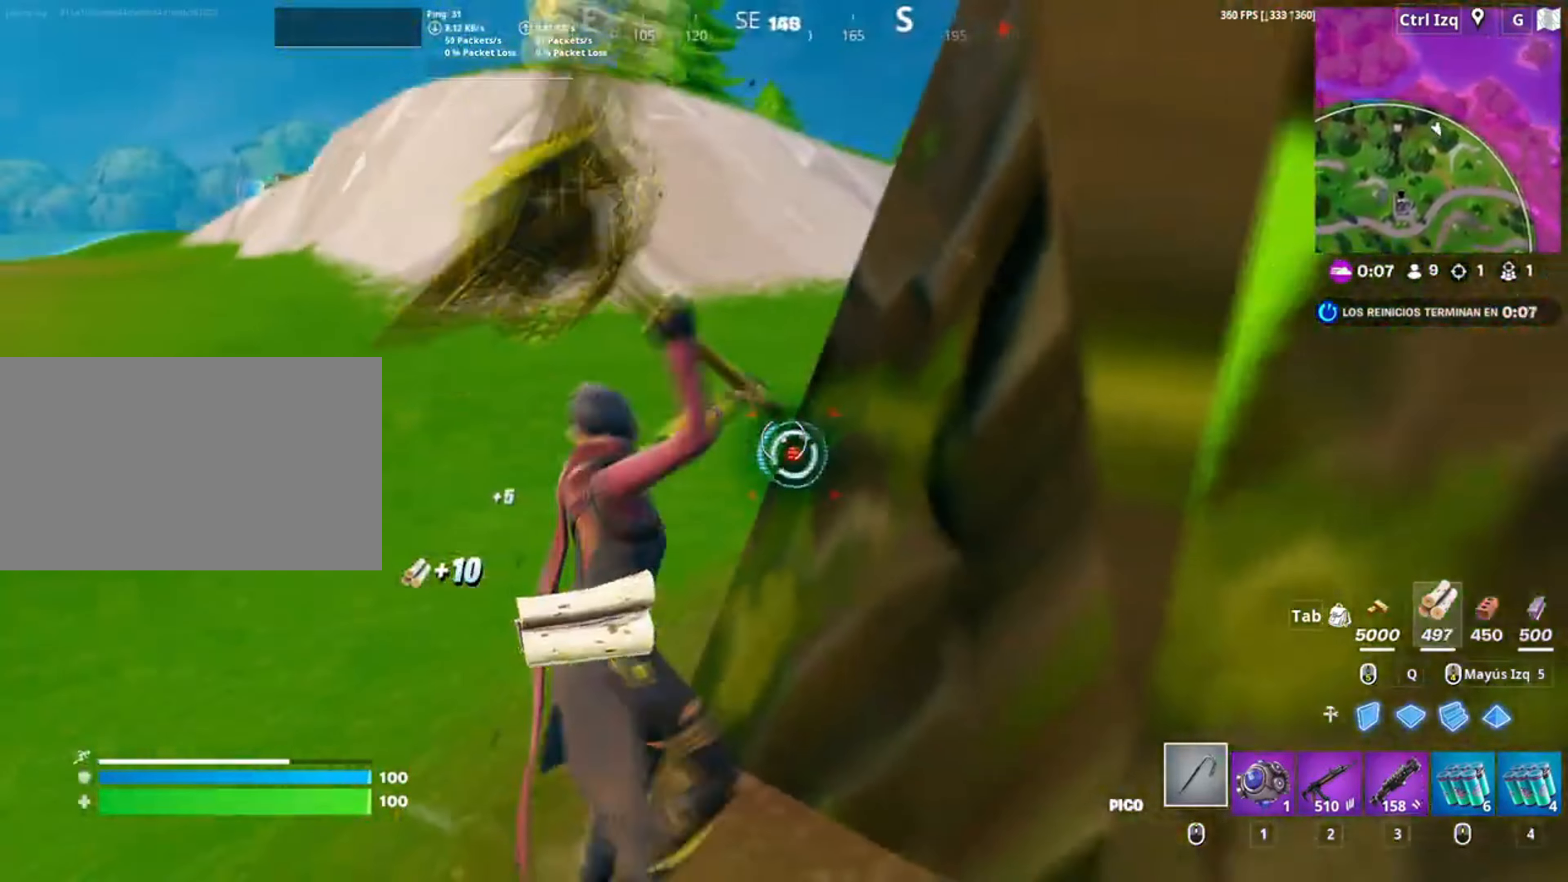
{"keys": ["w"], "mouse": ["left"], "events": [[50, "c", "down"], [84, "a", "down"], [84, "c", "up"], [150, "s", "up"], [284, "w", "down"], [384, "a", "up"]]}
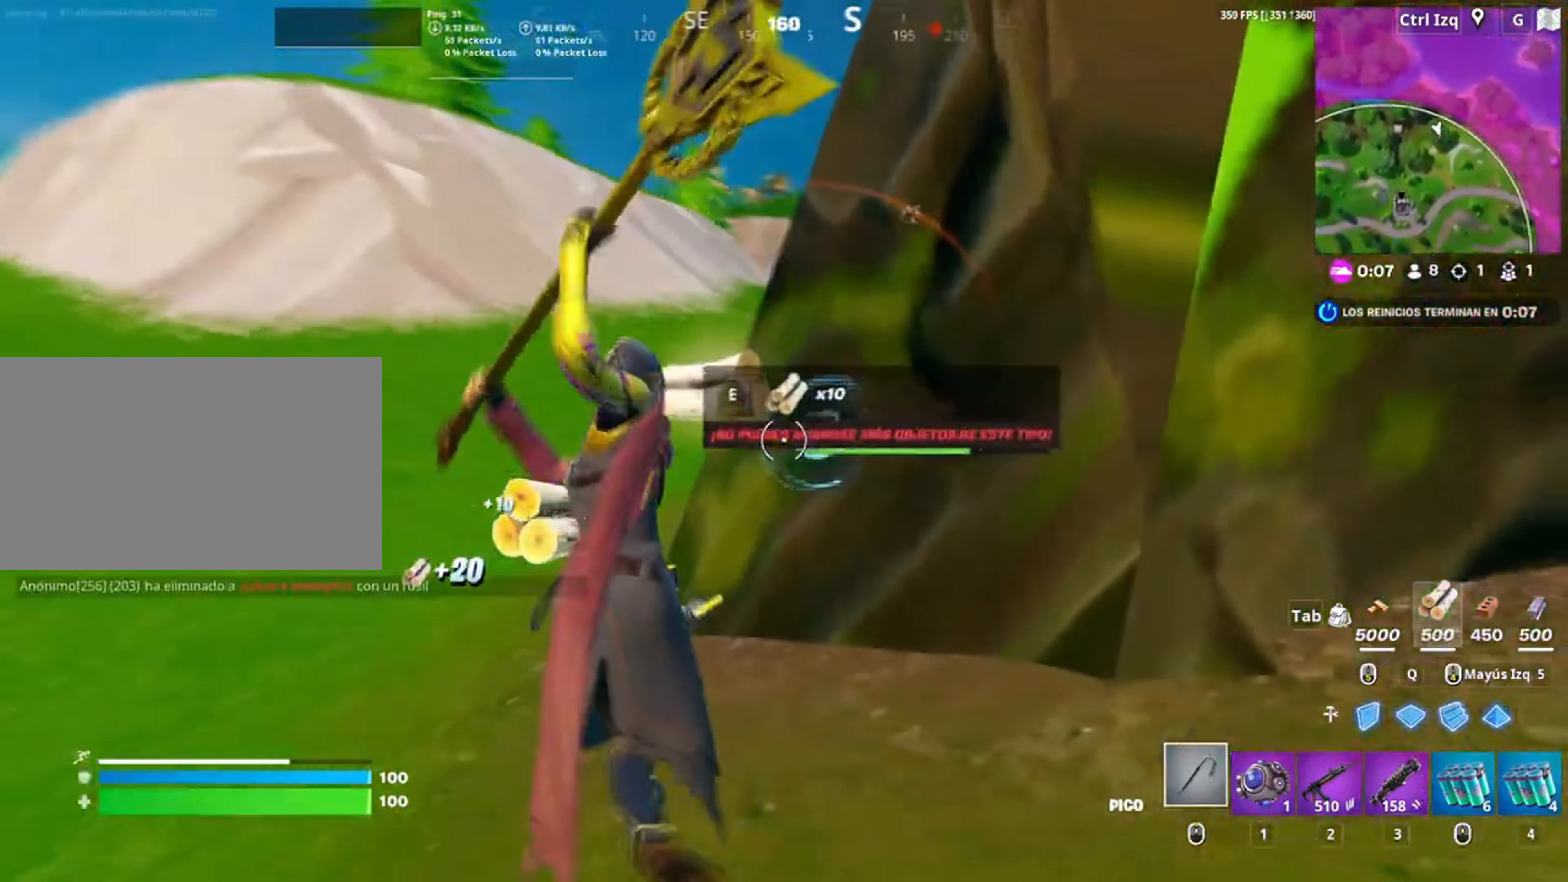
{"keys": ["v", "w"], "mouse": [], "events": [[67, "w", "up"], [284, "w", "down"], [350, "mouse_left", "up"], [484, "v", "down"]]}
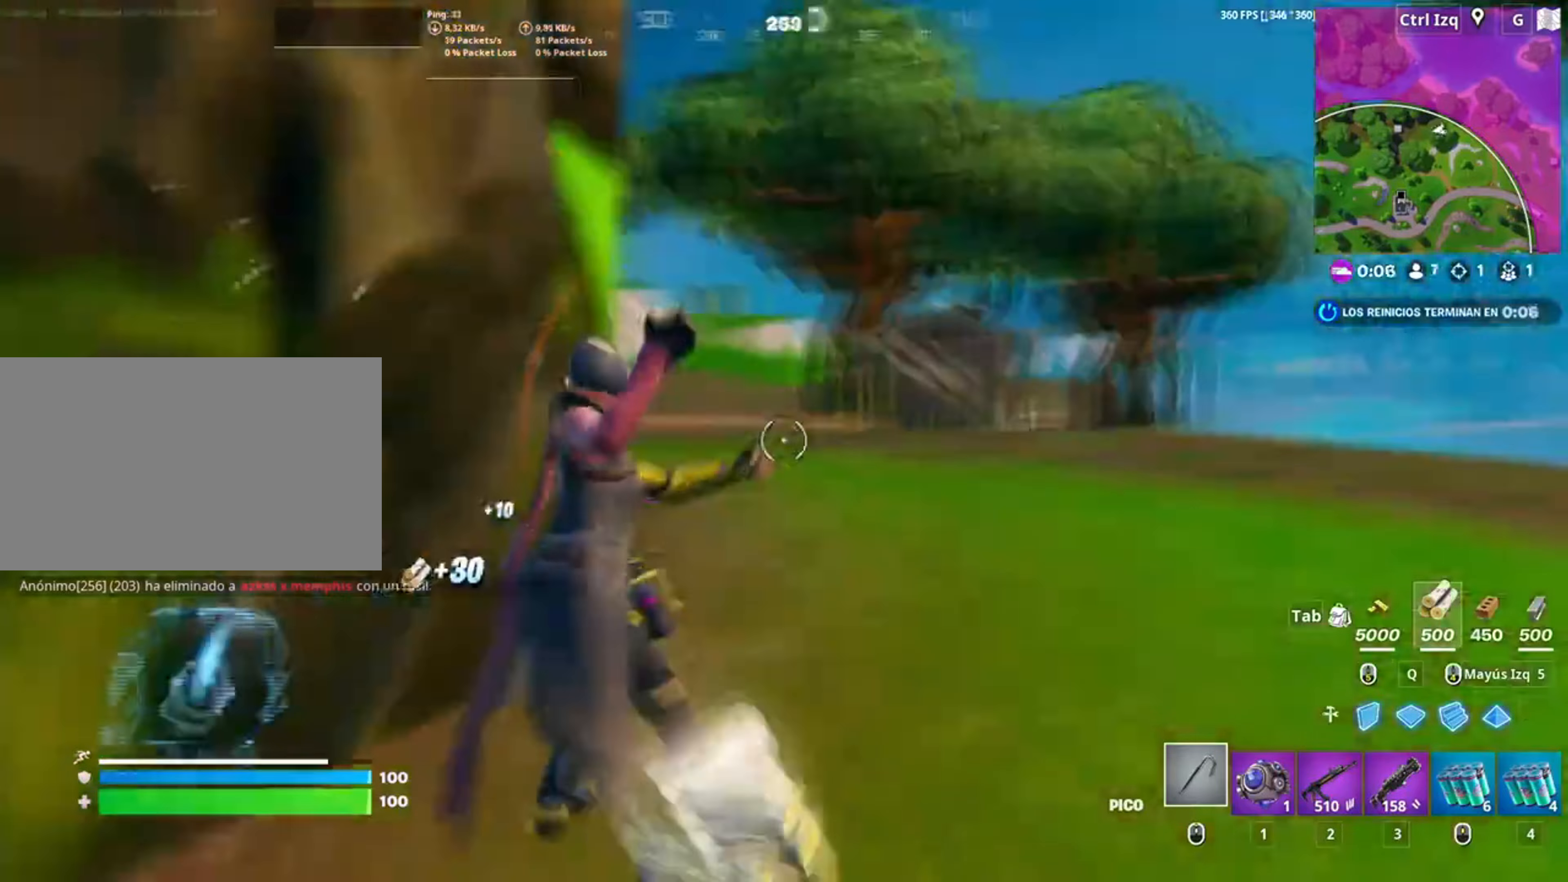
{"keys": ["d", "w"], "mouse": [], "events": [[34, "v", "up"], [250, "d", "down"]]}
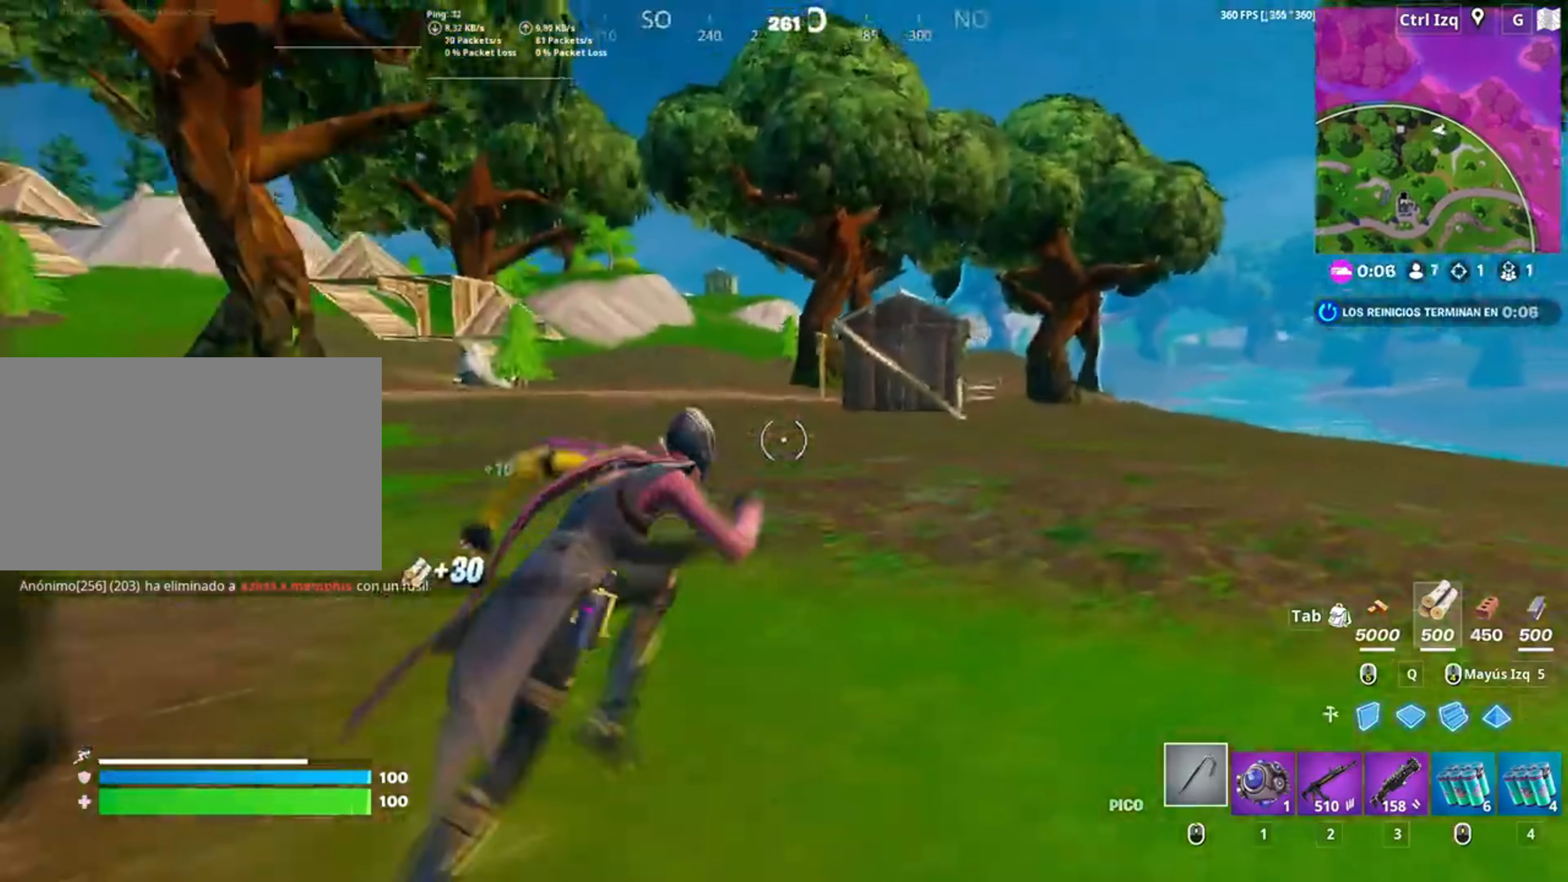
{"keys": ["w"], "mouse": [], "events": [[150, "d", "up"]]}
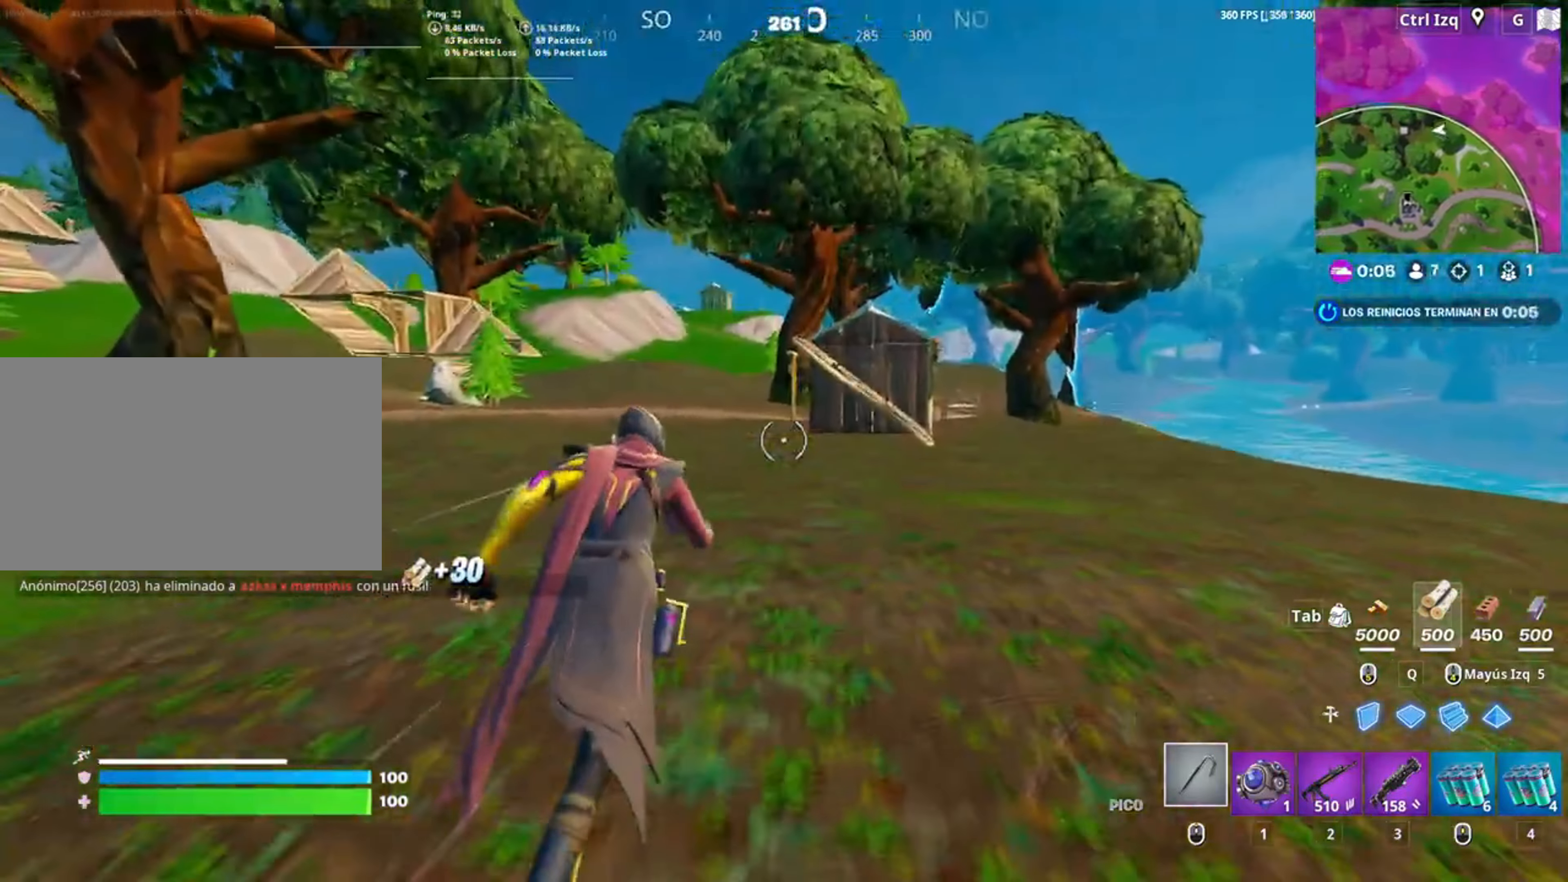
{"keys": ["d", "w"], "mouse": [], "events": [[384, "d", "down"]]}
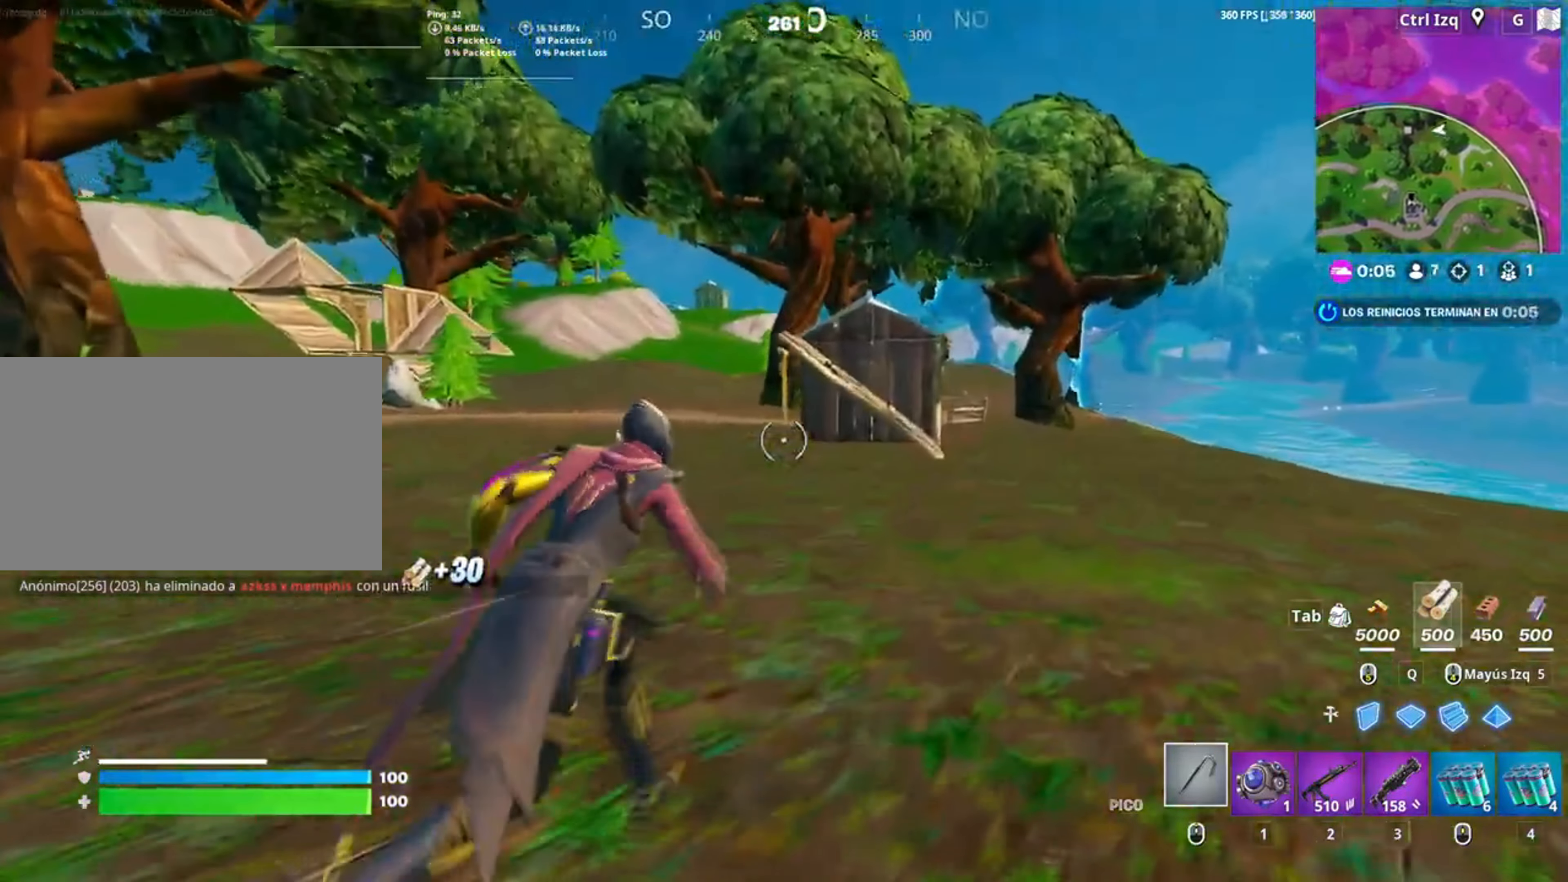
{"keys": ["w"], "mouse": [], "events": [[84, "d", "up"], [400, "d", "down"], [500, "d", "up"]]}
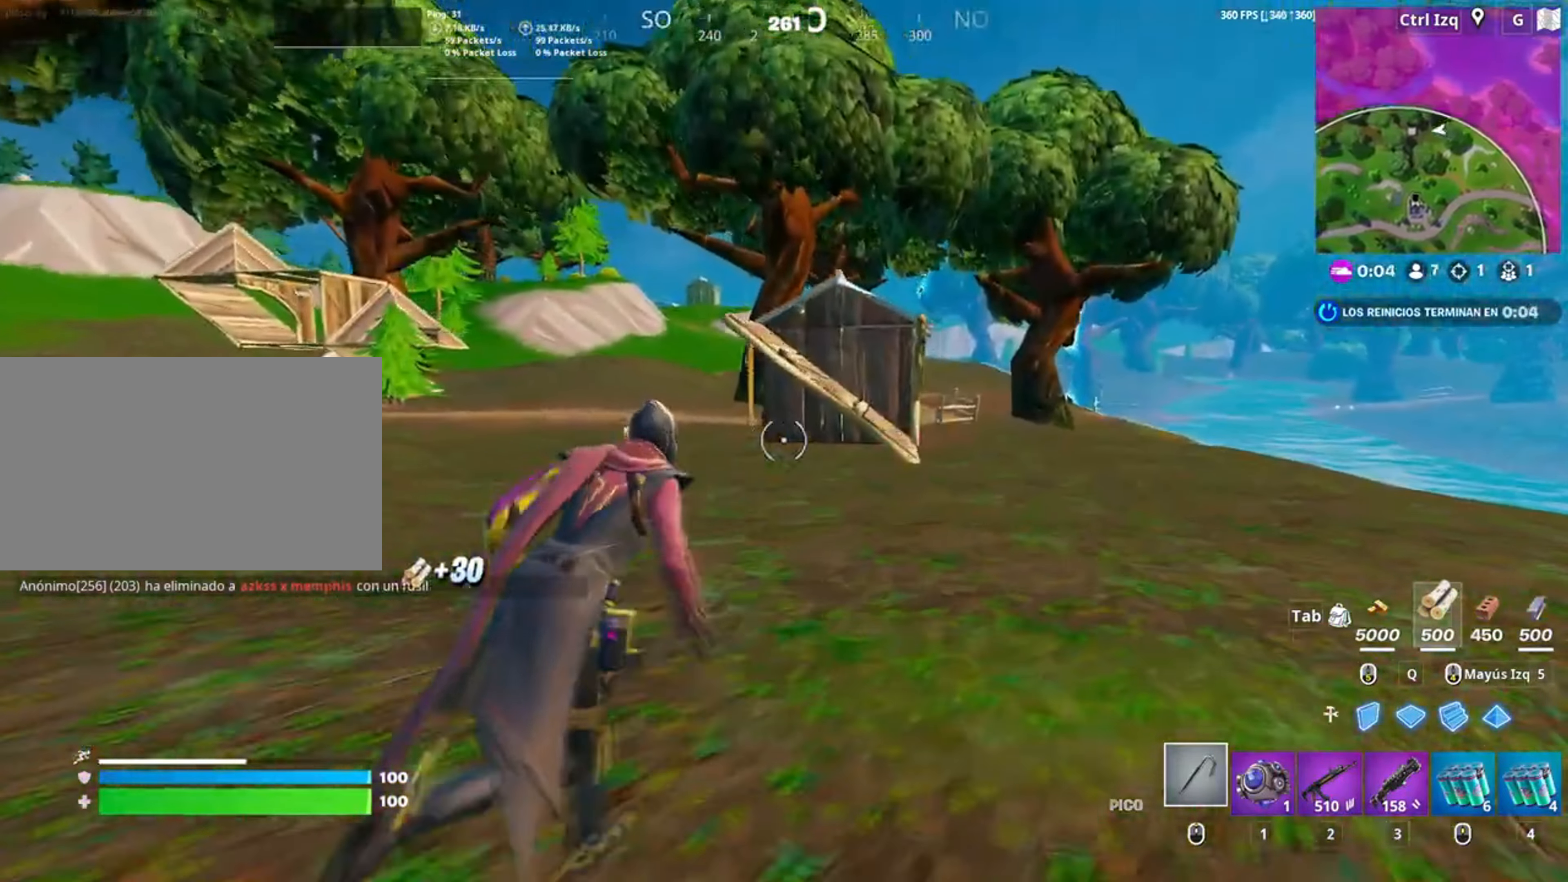
{"keys": ["a", "w"], "mouse": [], "events": [[50, "space", "down"], [184, "space", "up"], [217, "a", "down"], [317, "c", "down"], [417, "c", "up"]]}
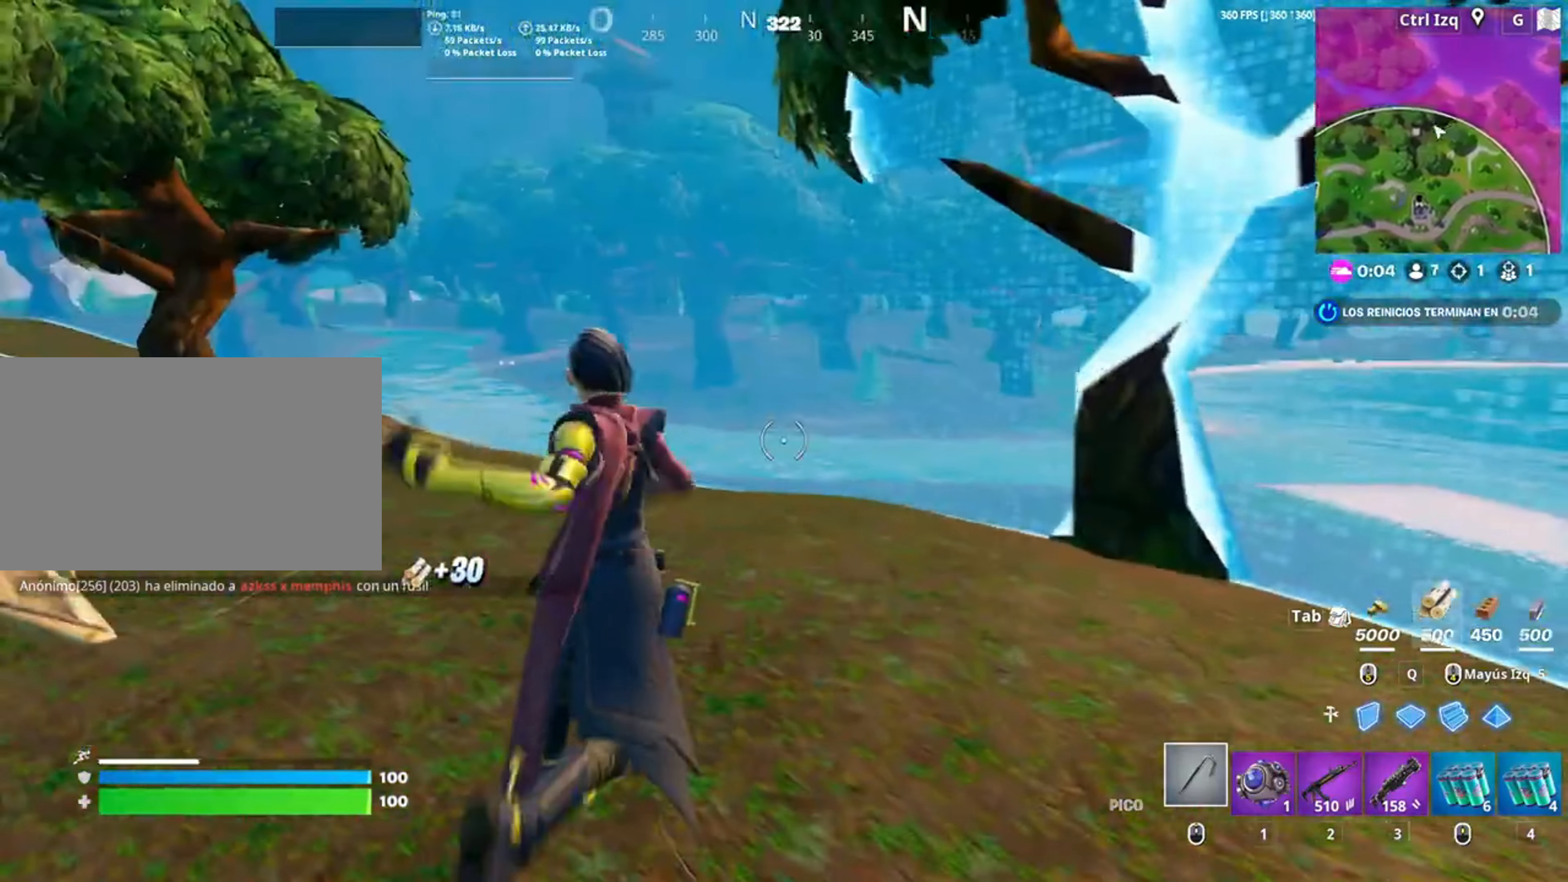
{"keys": ["w"], "mouse": [], "events": [[117, "a", "up"], [384, "2", "down"], [450, "2", "up"]]}
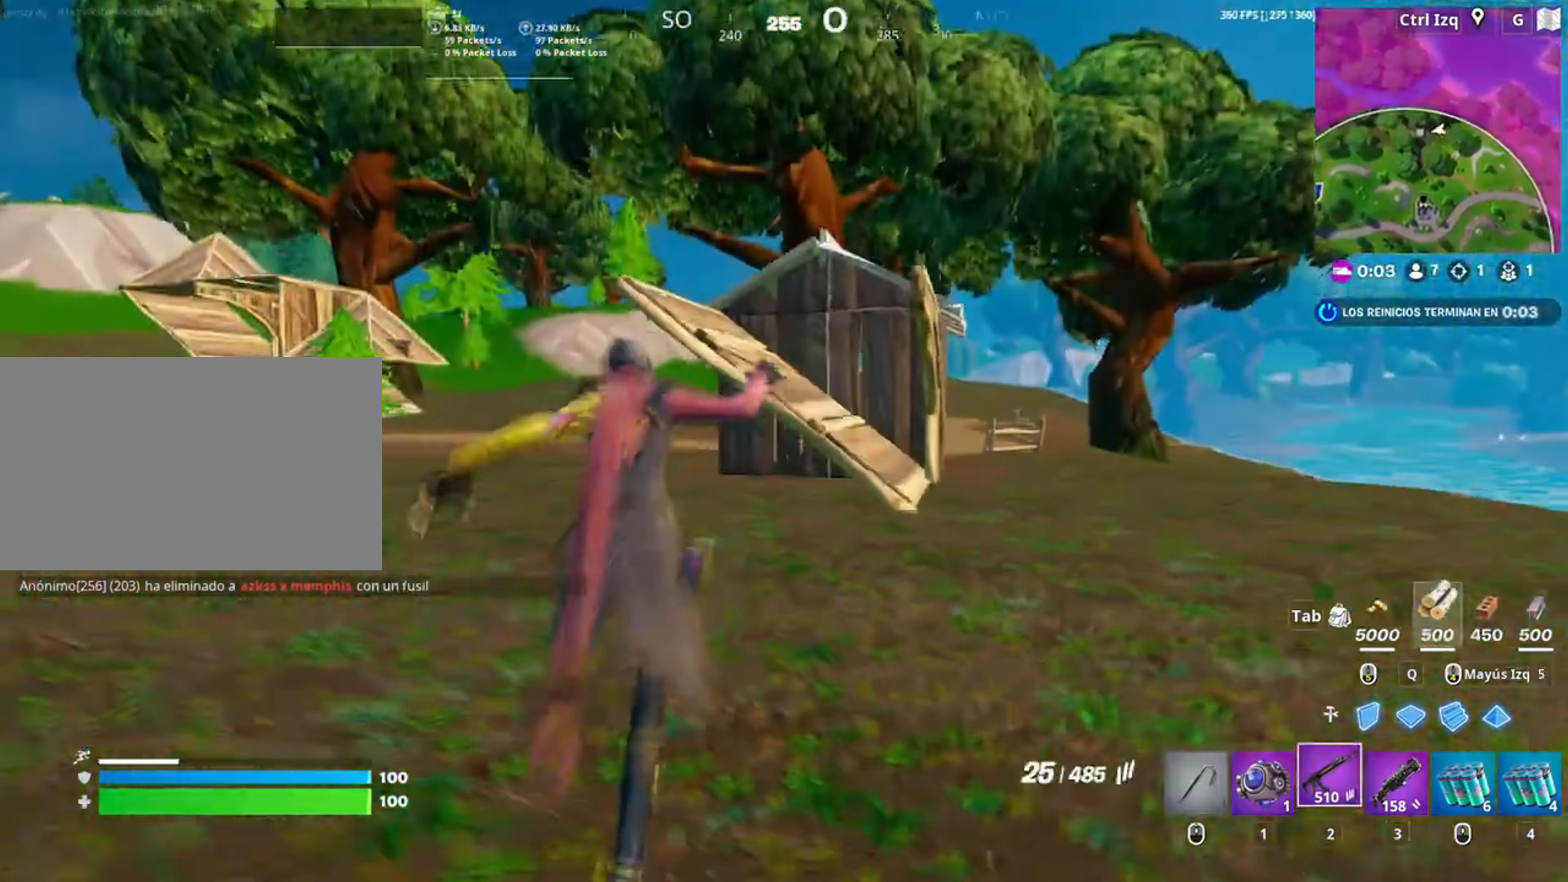
{"keys": ["w"], "mouse": [], "events": [[250, "d", "down"], [317, "d", "up"], [350, "space", "down"], [450, "space", "up"]]}
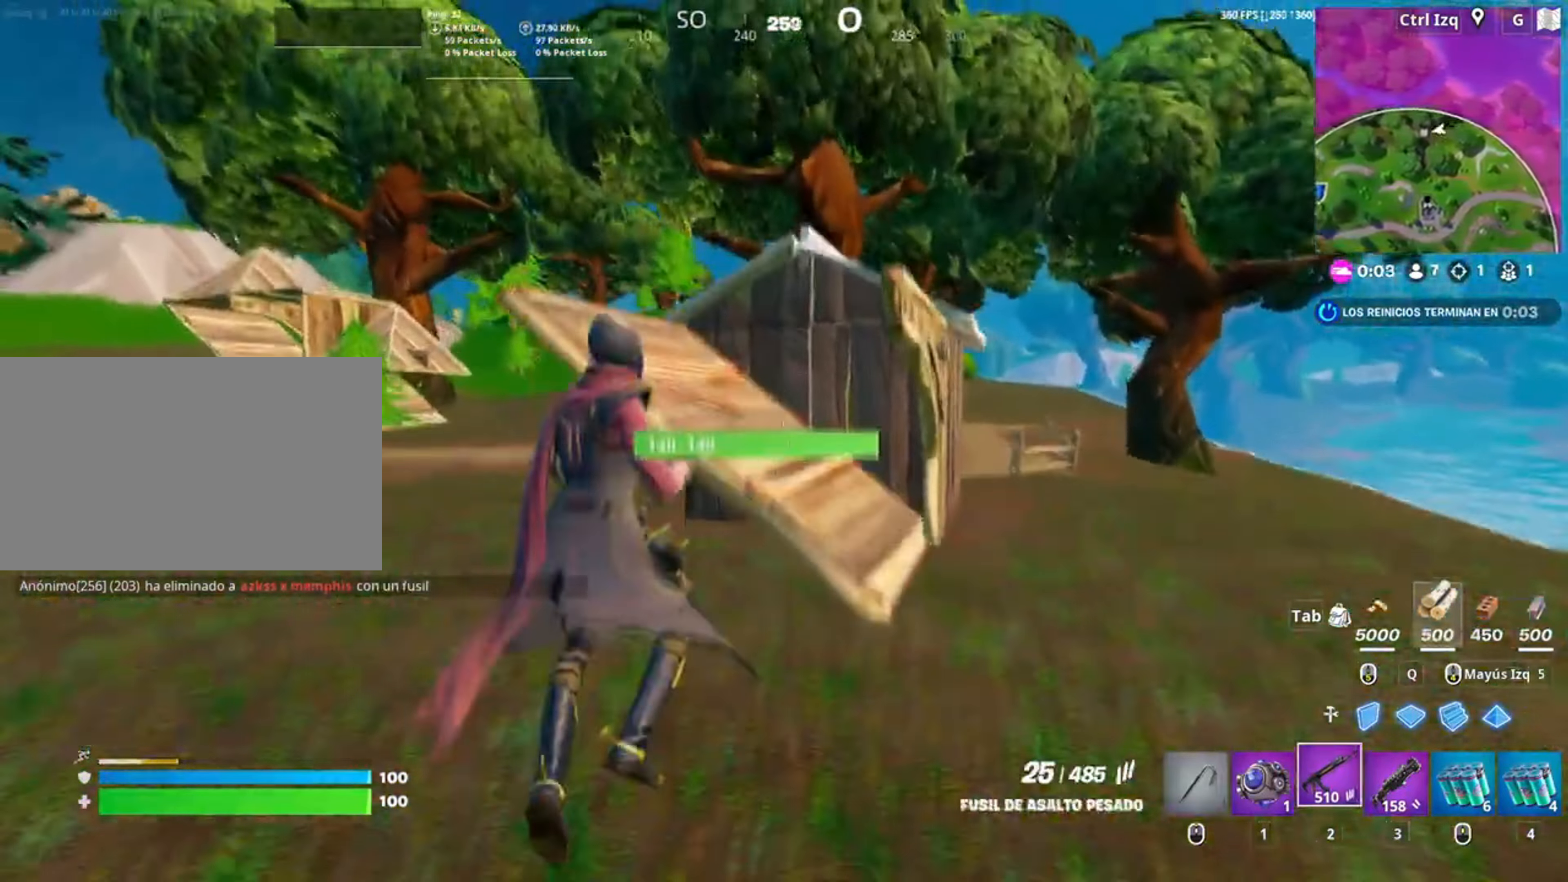
{"keys": ["d", "w"], "mouse": [], "events": [[217, "d", "down"]]}
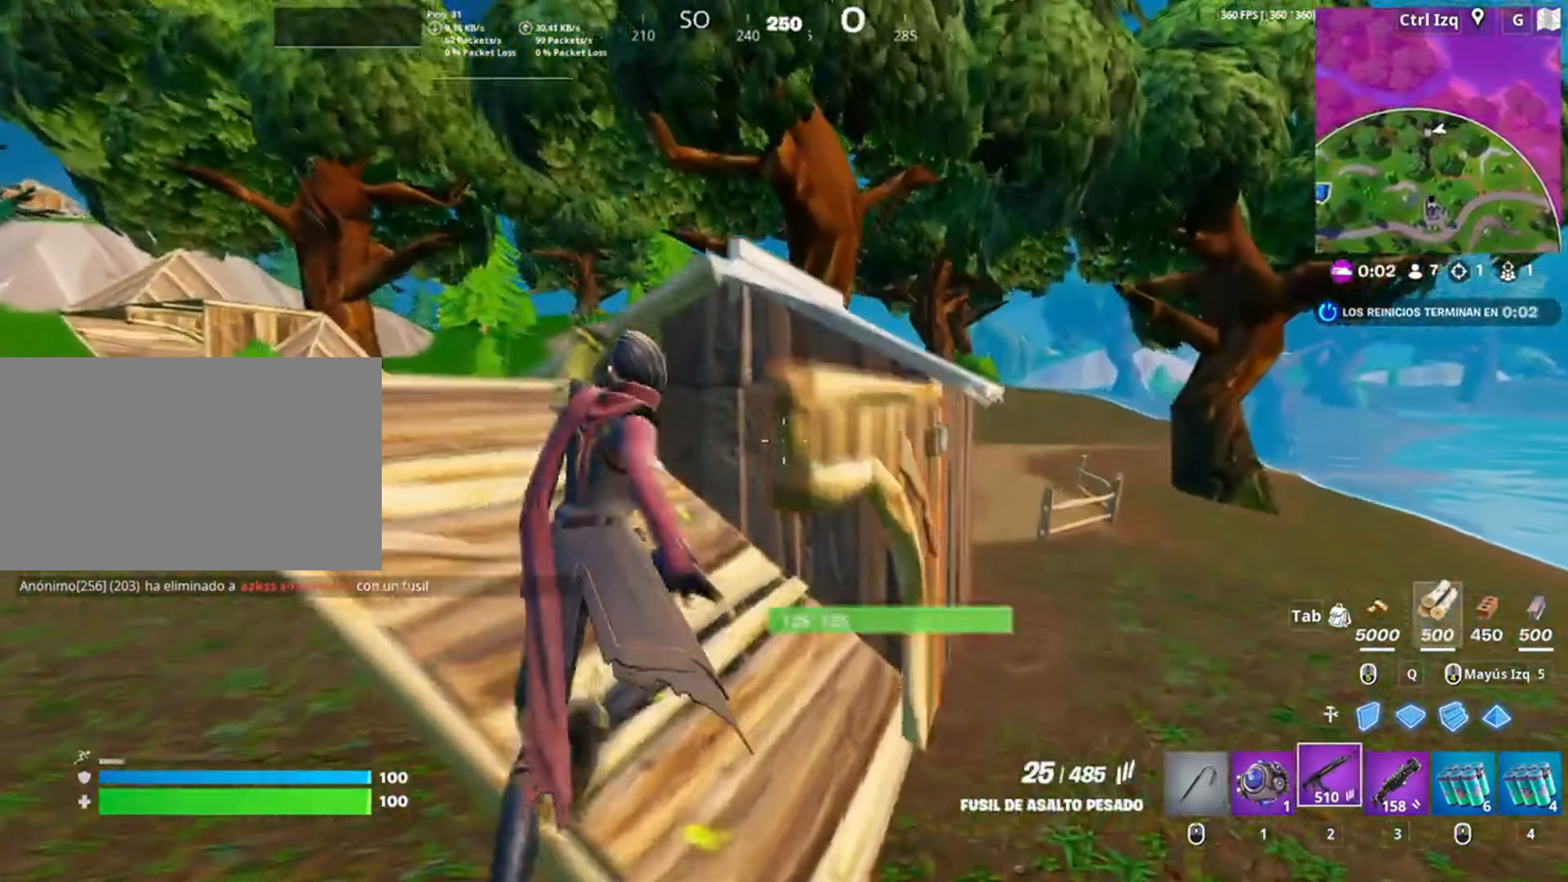
{"keys": ["d", "w"], "mouse": [], "events": [[250, "d", "up"], [350, "d", "down"]]}
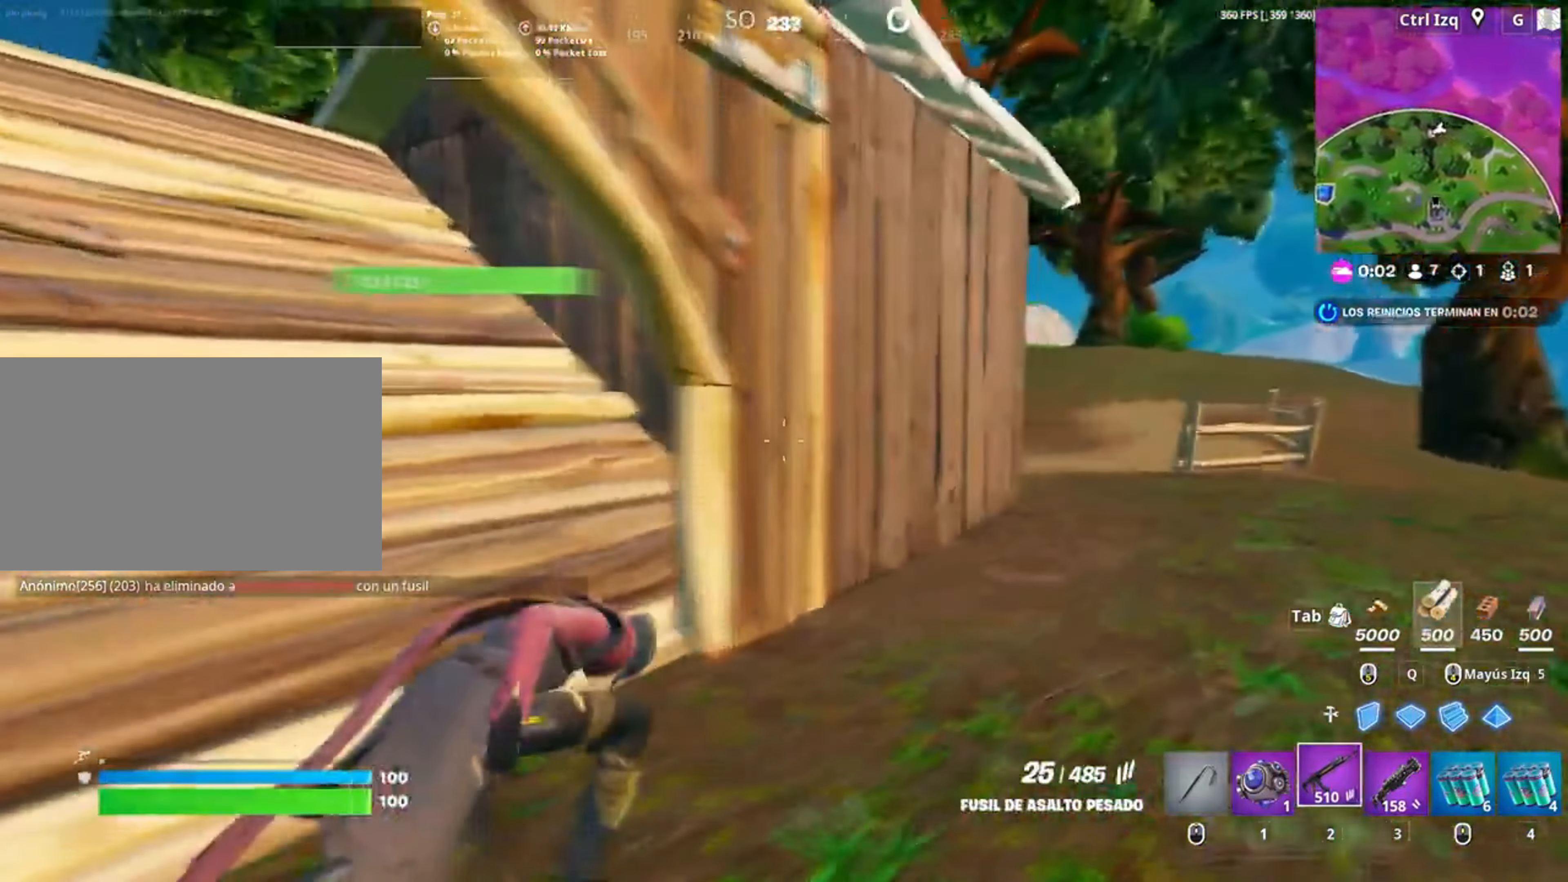
{"keys": ["d", "w"], "mouse": [], "events": [[184, "d", "up"], [350, "d", "down"]]}
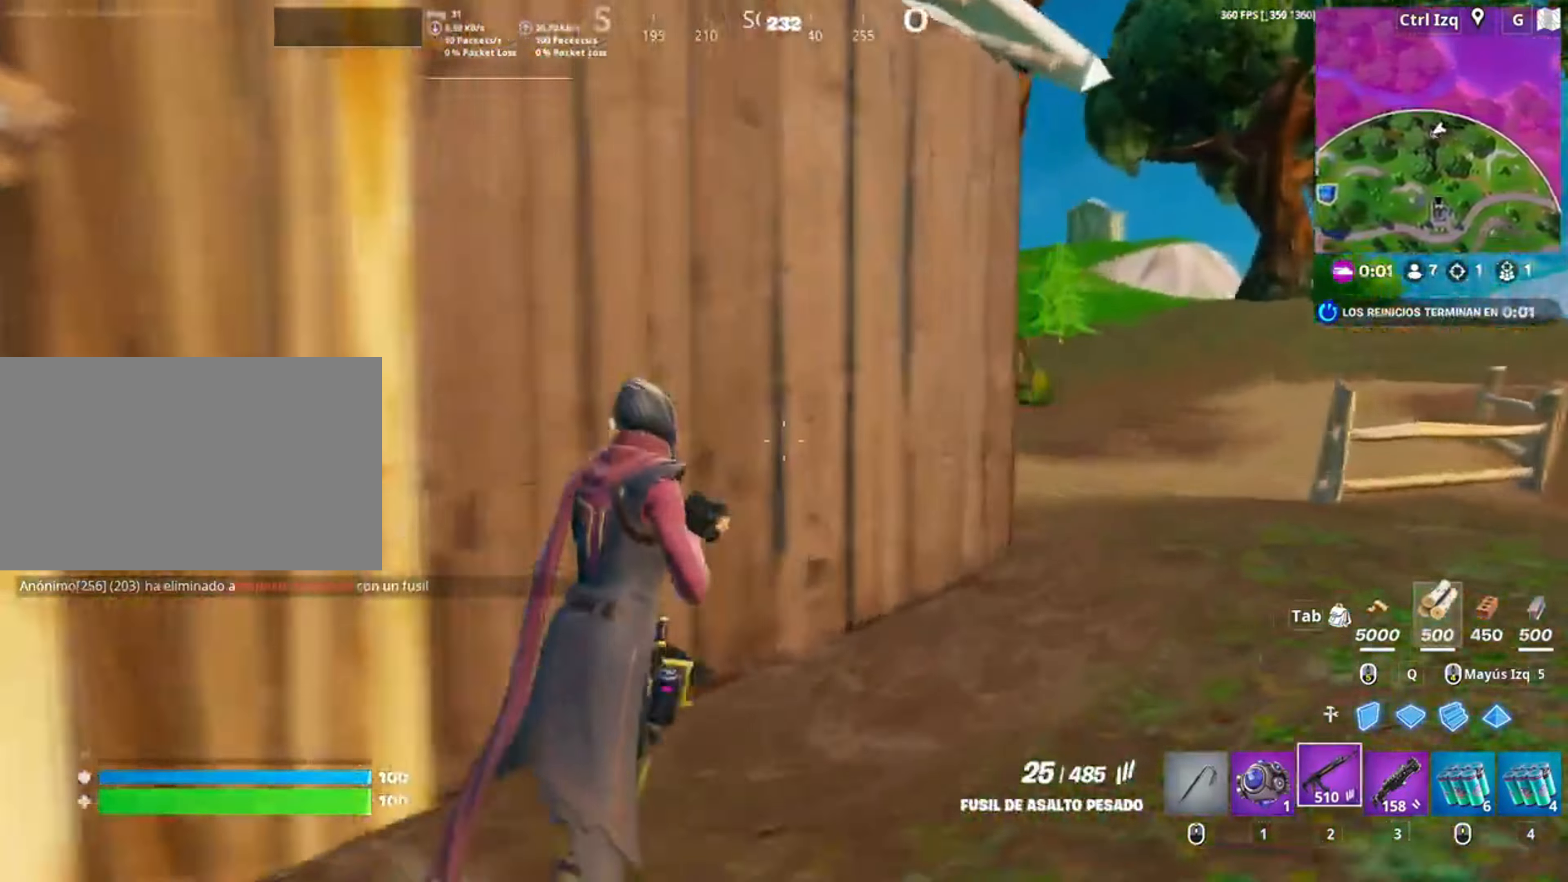
{"keys": ["d", "w"], "mouse": [], "events": [[84, "d", "up"], [450, "d", "down"]]}
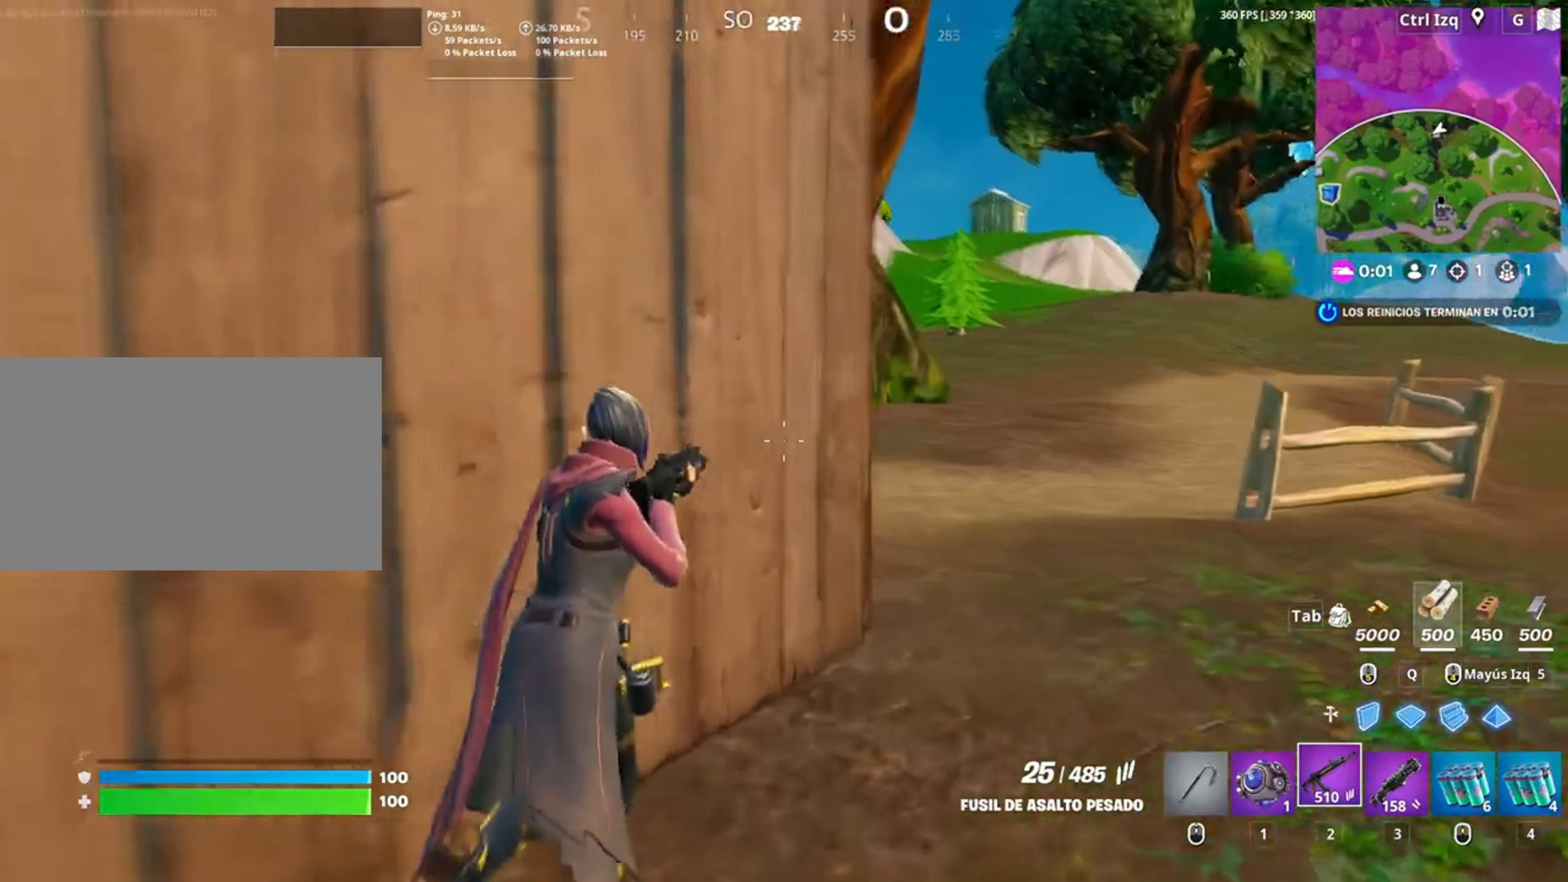
{"keys": ["a"], "mouse": [], "events": [[117, "d", "up"], [250, "c", "down"], [350, "c", "up"], [384, "a", "down"], [450, "w", "up"]]}